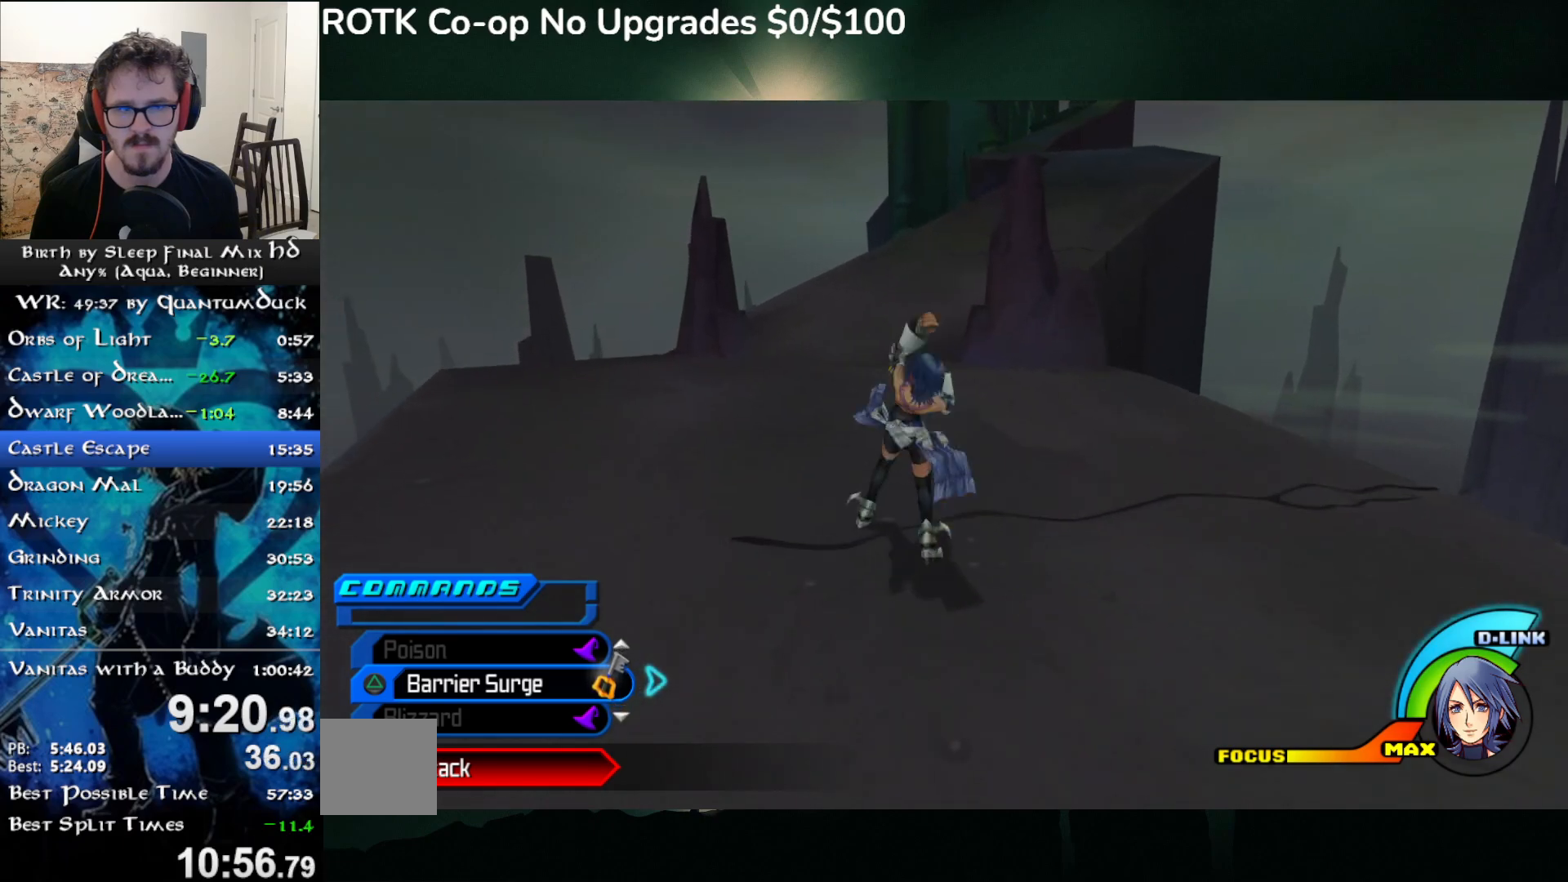
Gameplay with a controller (PlayStation layout); each line is a JSON object with the inputs held at the frame after it (dt_ms = milliseconds from this image to that frame). "events" lists button and stick changes between this image and that frame as [ms after this image, input, new state], when the widget could be followed in between. Not read: L1.
{"dt_ms": 500, "buttons": ["SQUARE"], "left_stick": "up", "right_stick": "center", "events": [[17, "SQUARE", "down"], [100, "SQUARE", "up"], [500, "SQUARE", "down"]]}
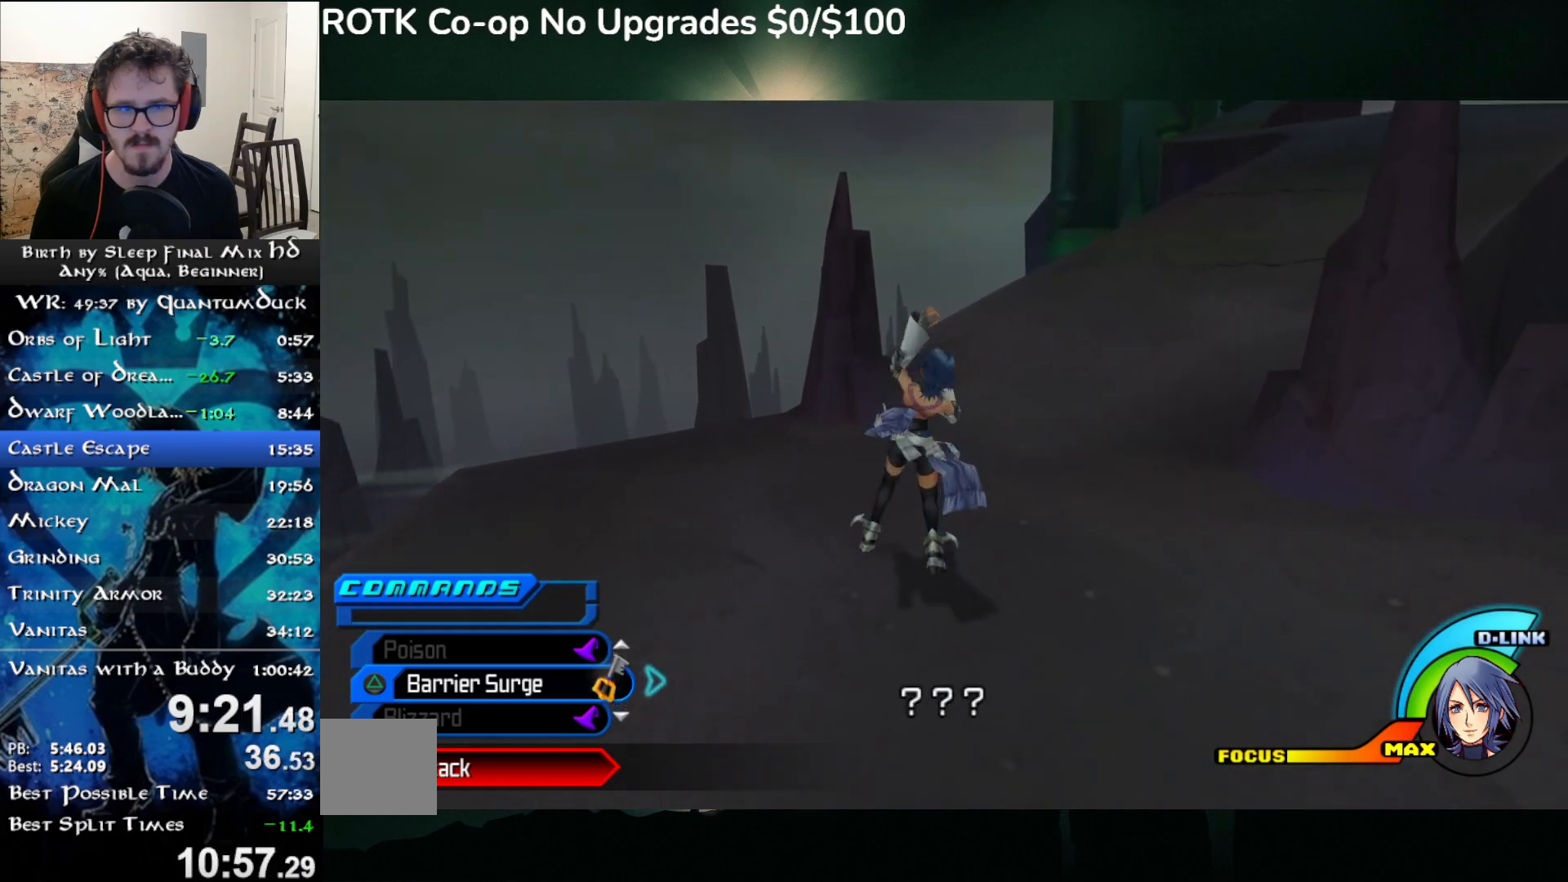
{"dt_ms": 500, "buttons": [], "left_stick": "up", "right_stick": "center", "events": [[100, "SQUARE", "up"], [300, "right_stick", "right"], [367, "SQUARE", "down"], [417, "right_stick", "center"], [483, "SQUARE", "up"]]}
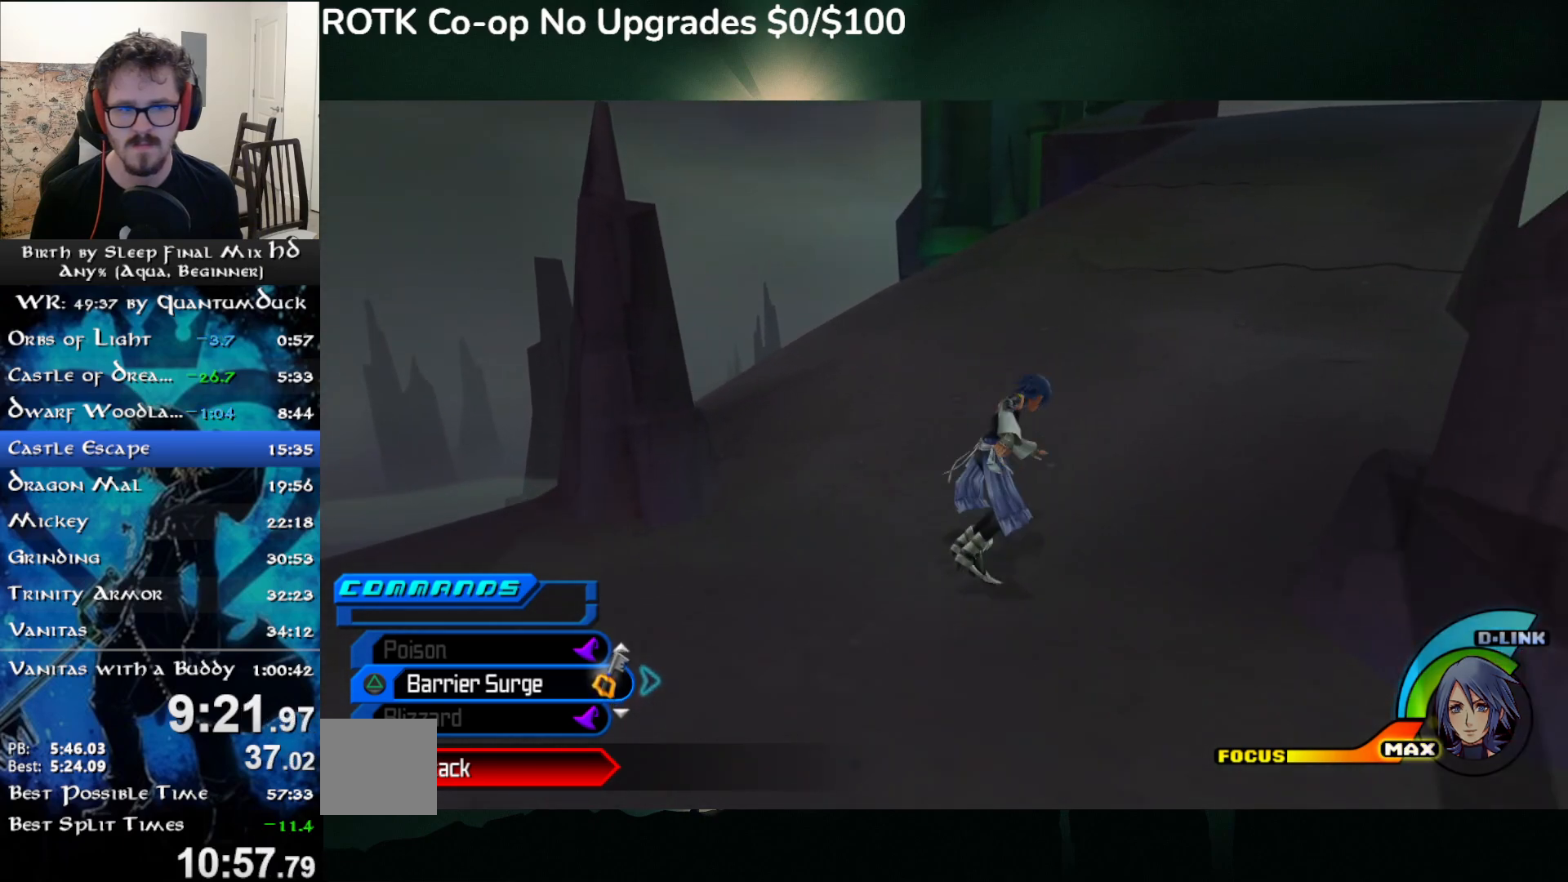
{"dt_ms": 500, "buttons": [], "left_stick": "up", "right_stick": "center", "events": []}
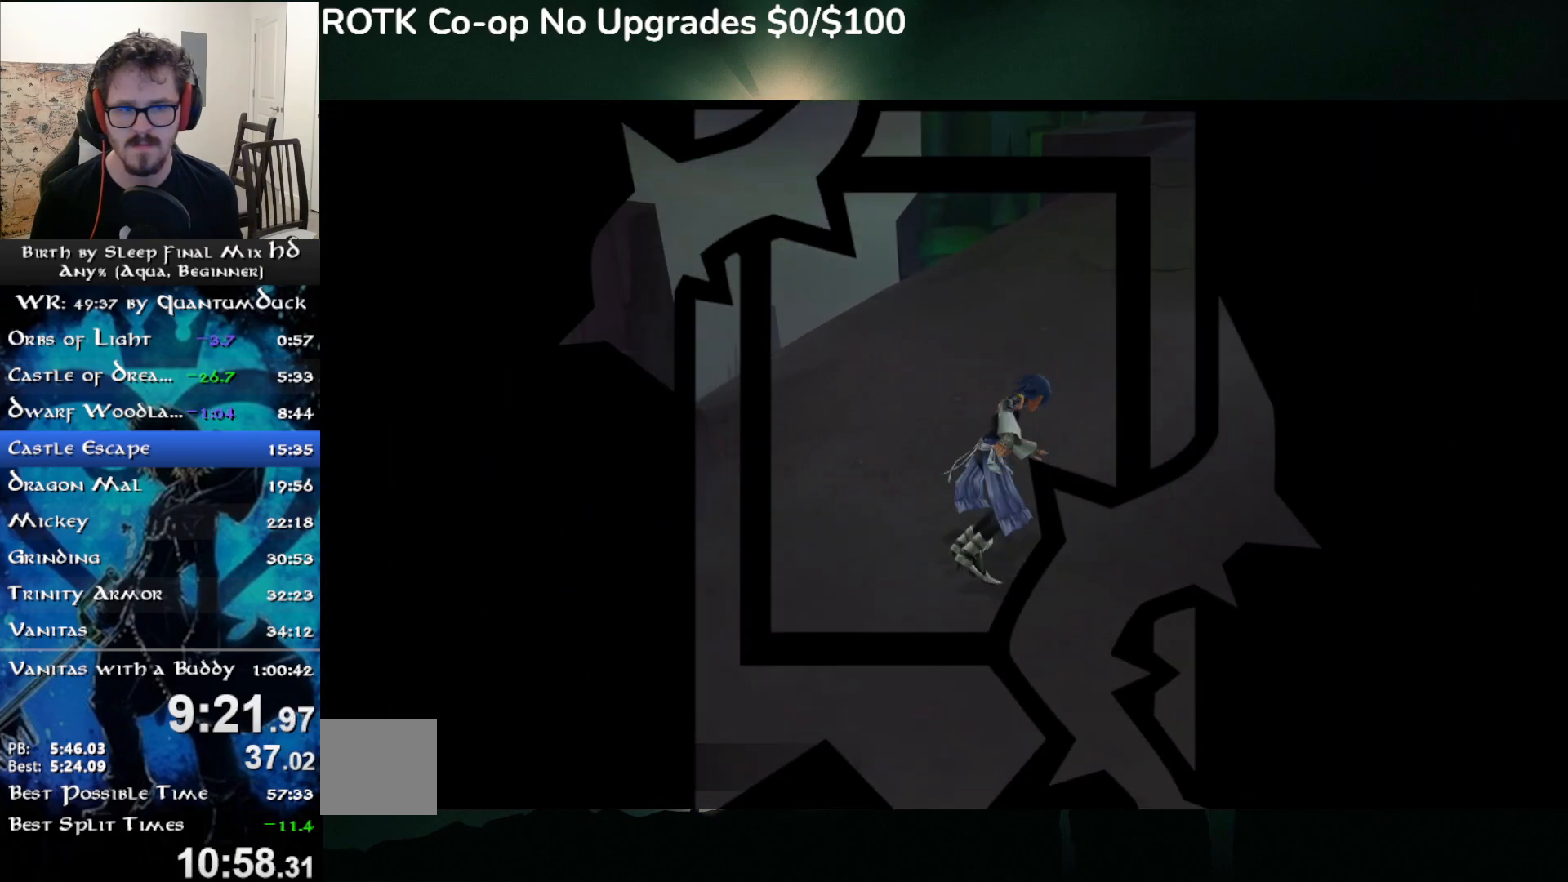
{"dt_ms": 500, "buttons": ["SQUARE"], "left_stick": "up", "right_stick": "center", "events": [[150, "SQUARE", "down"], [250, "SQUARE", "up"], [350, "SQUARE", "down"], [417, "SQUARE", "up"], [500, "SQUARE", "down"]]}
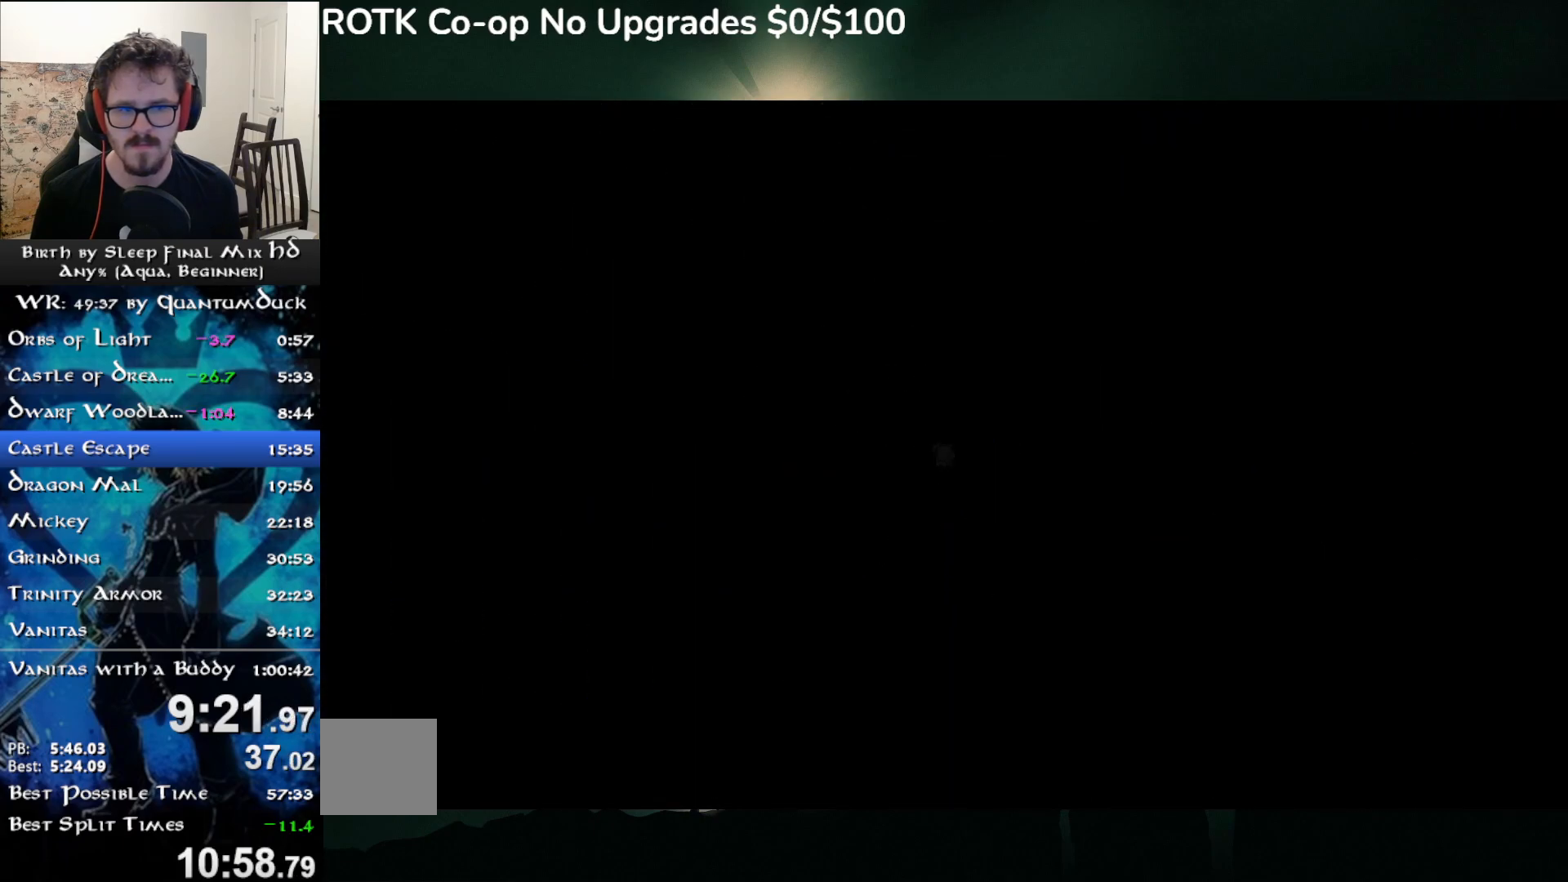
{"dt_ms": 500, "buttons": ["SQUARE"], "left_stick": "up", "right_stick": "center", "events": [[67, "SQUARE", "up"], [150, "SQUARE", "down"], [233, "SQUARE", "up"], [317, "SQUARE", "down"], [400, "SQUARE", "up"], [467, "SQUARE", "down"]]}
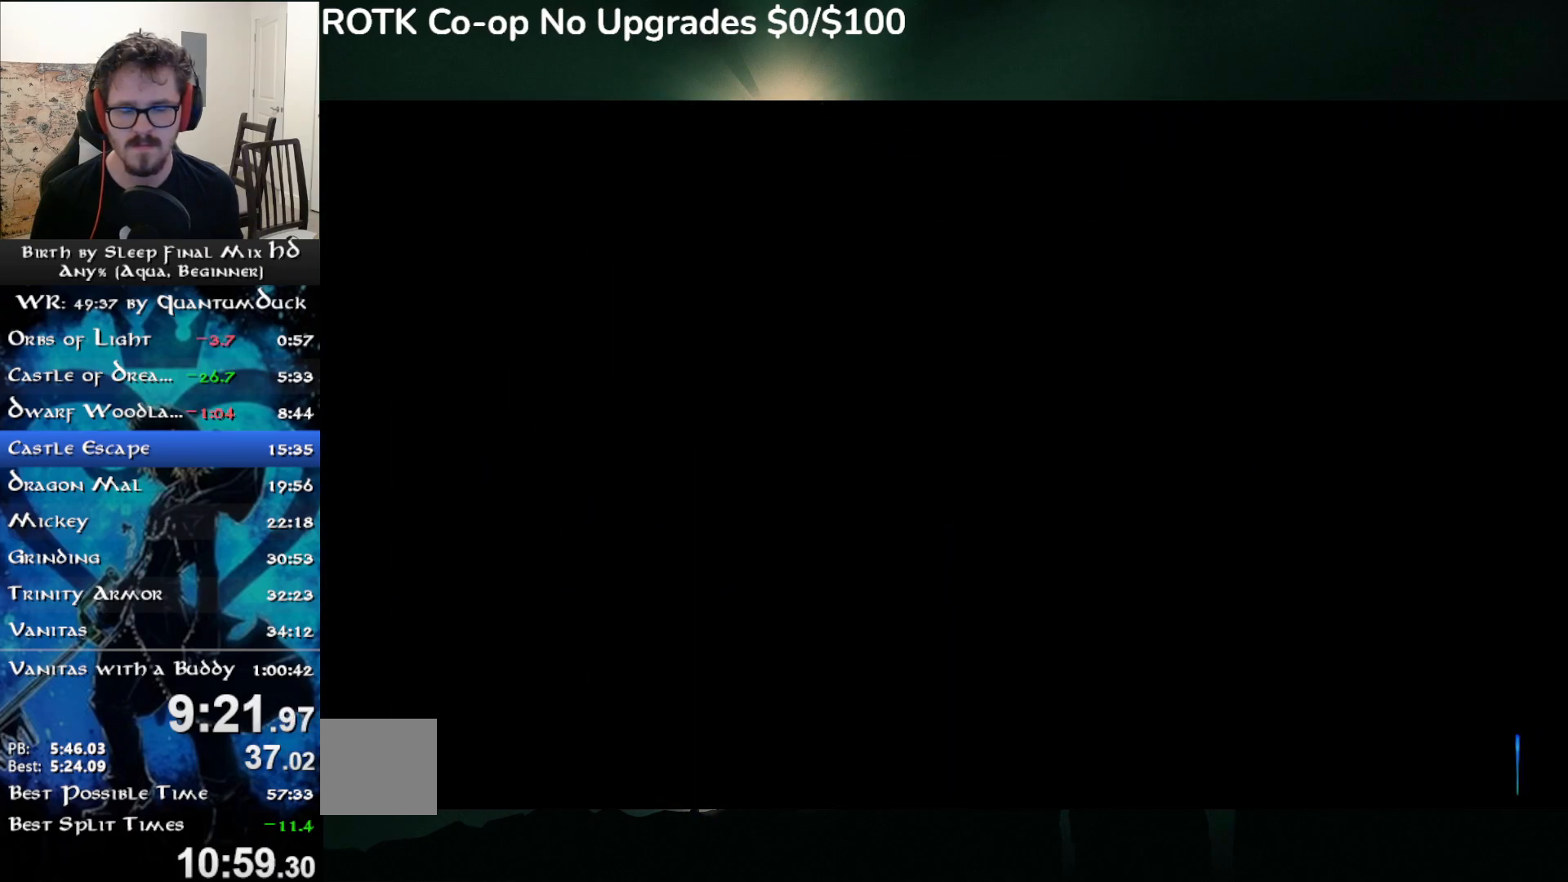
{"dt_ms": 500, "buttons": [], "left_stick": "up", "right_stick": "center", "events": [[83, "SQUARE", "up"]]}
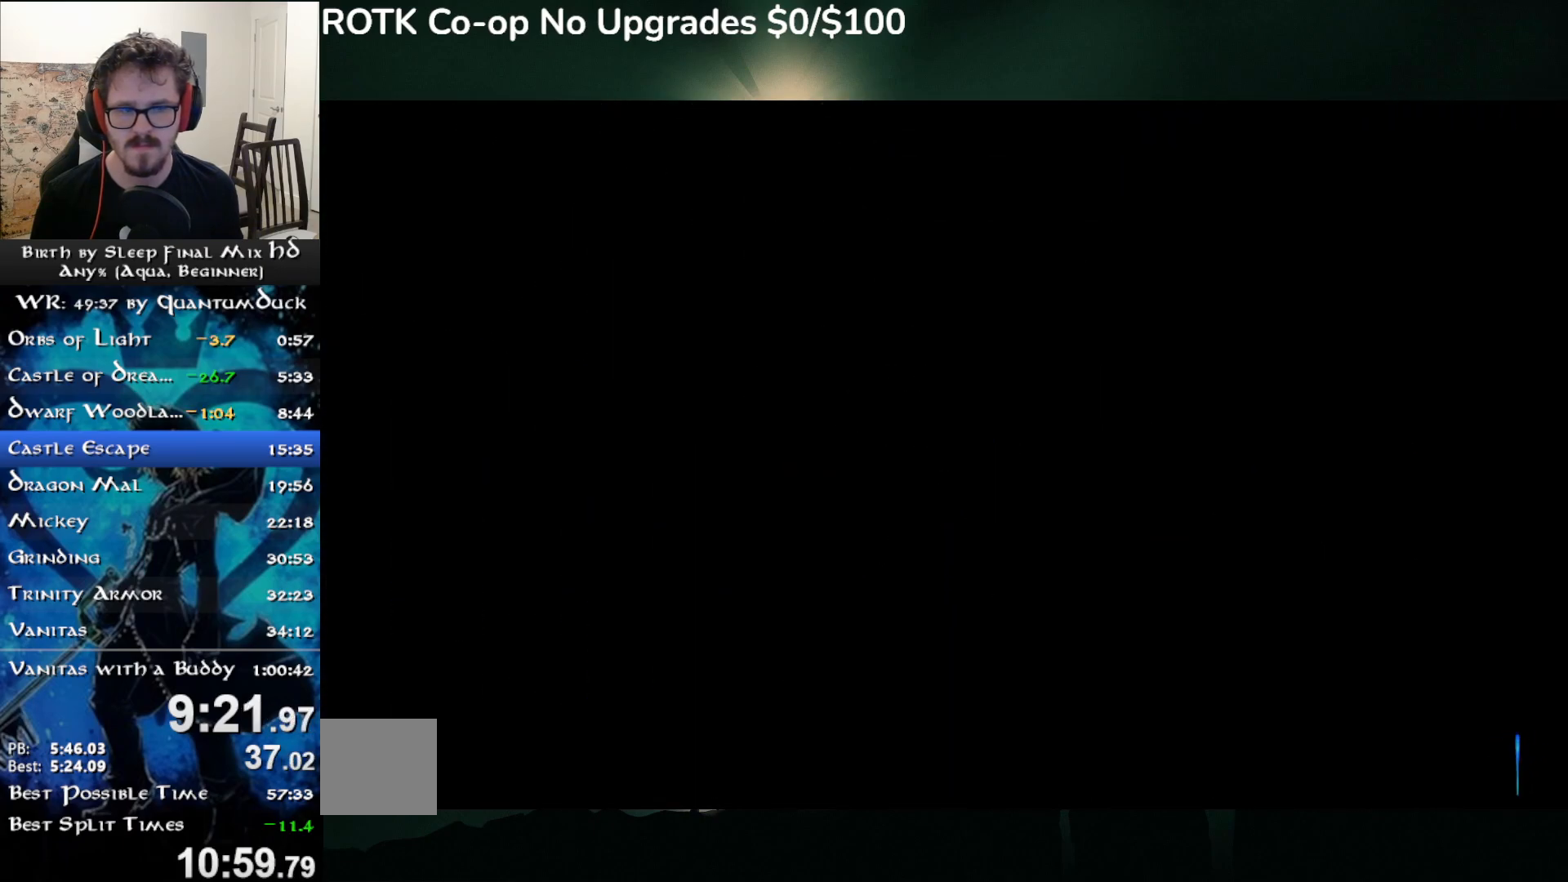
{"dt_ms": 500, "buttons": [], "left_stick": "up", "right_stick": "center", "events": []}
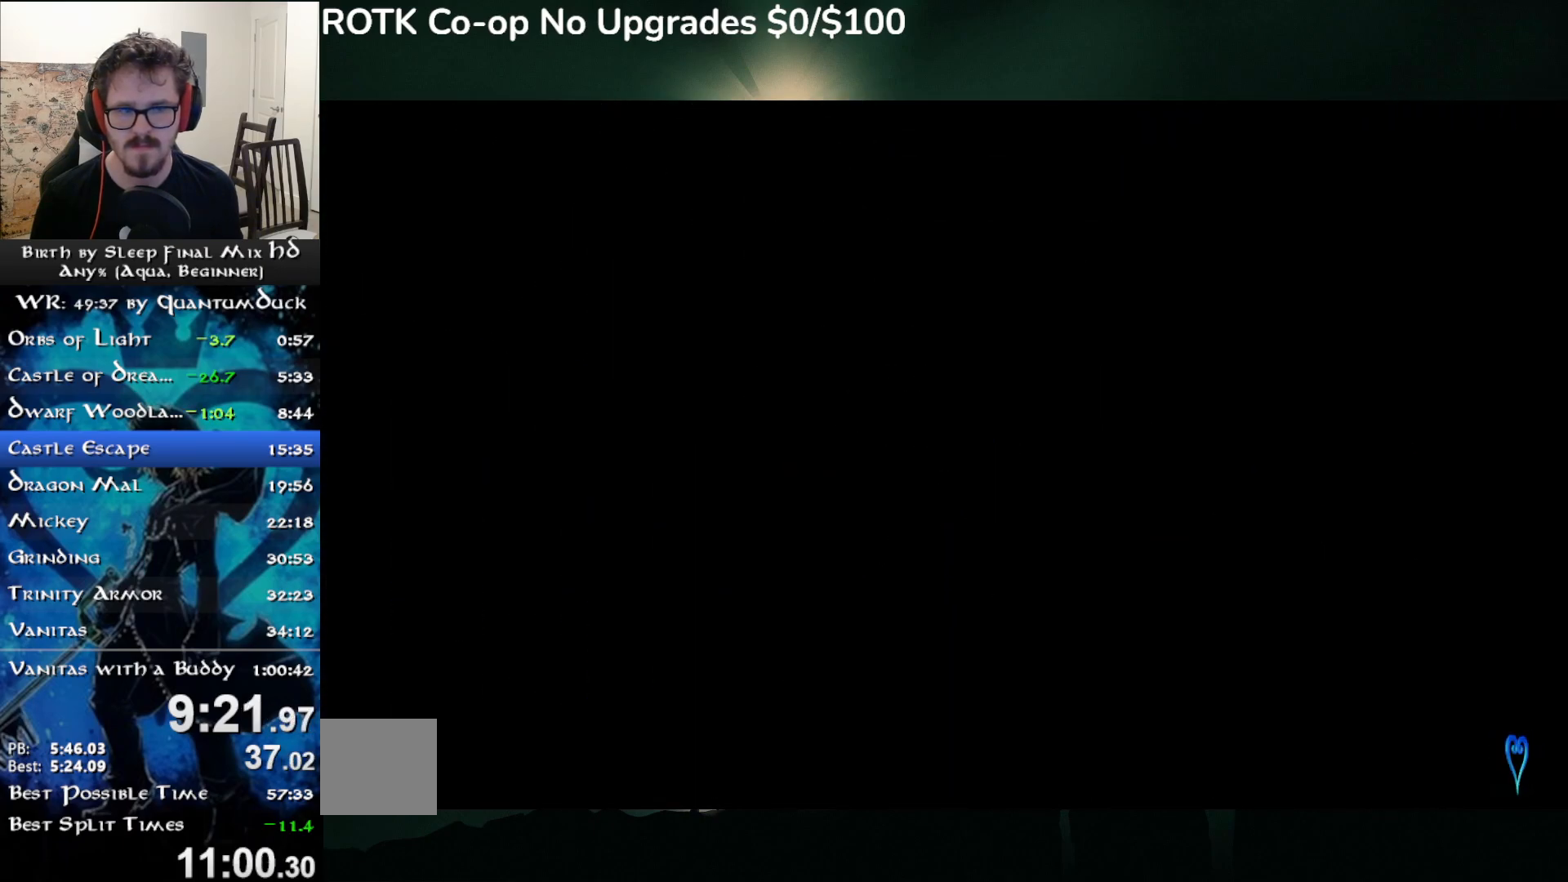
{"dt_ms": 500, "buttons": [], "left_stick": "up", "right_stick": "center", "events": []}
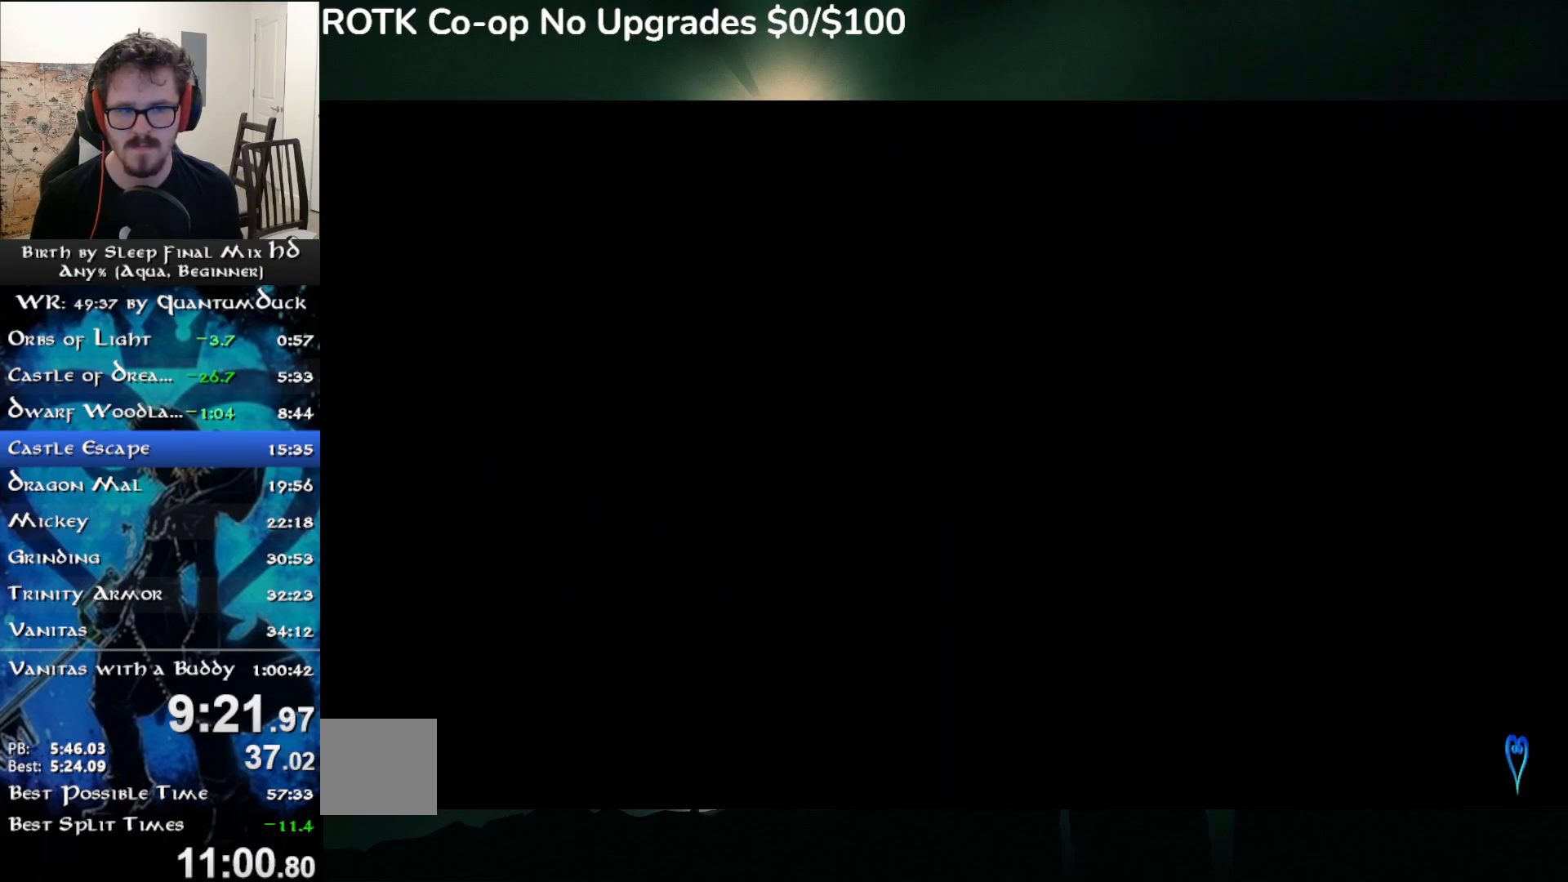
{"dt_ms": 1000, "buttons": [], "left_stick": "up", "right_stick": "center"}
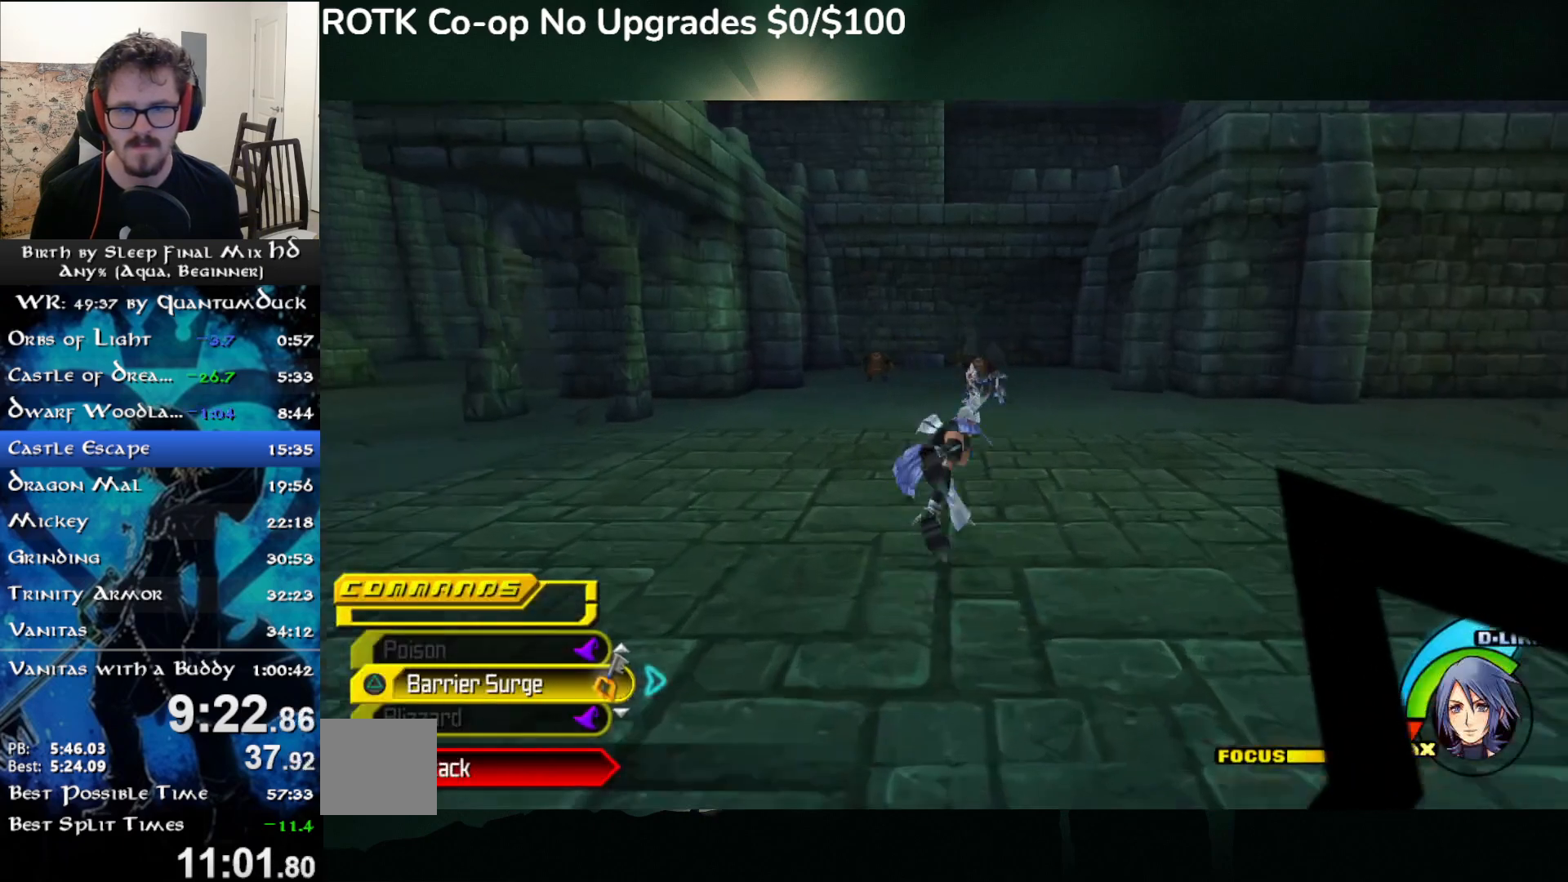
{"dt_ms": 500, "buttons": [], "left_stick": "up-left", "right_stick": "center", "events": [[300, "SQUARE", "down"], [367, "SQUARE", "up"], [500, "left_stick", "up-left"]]}
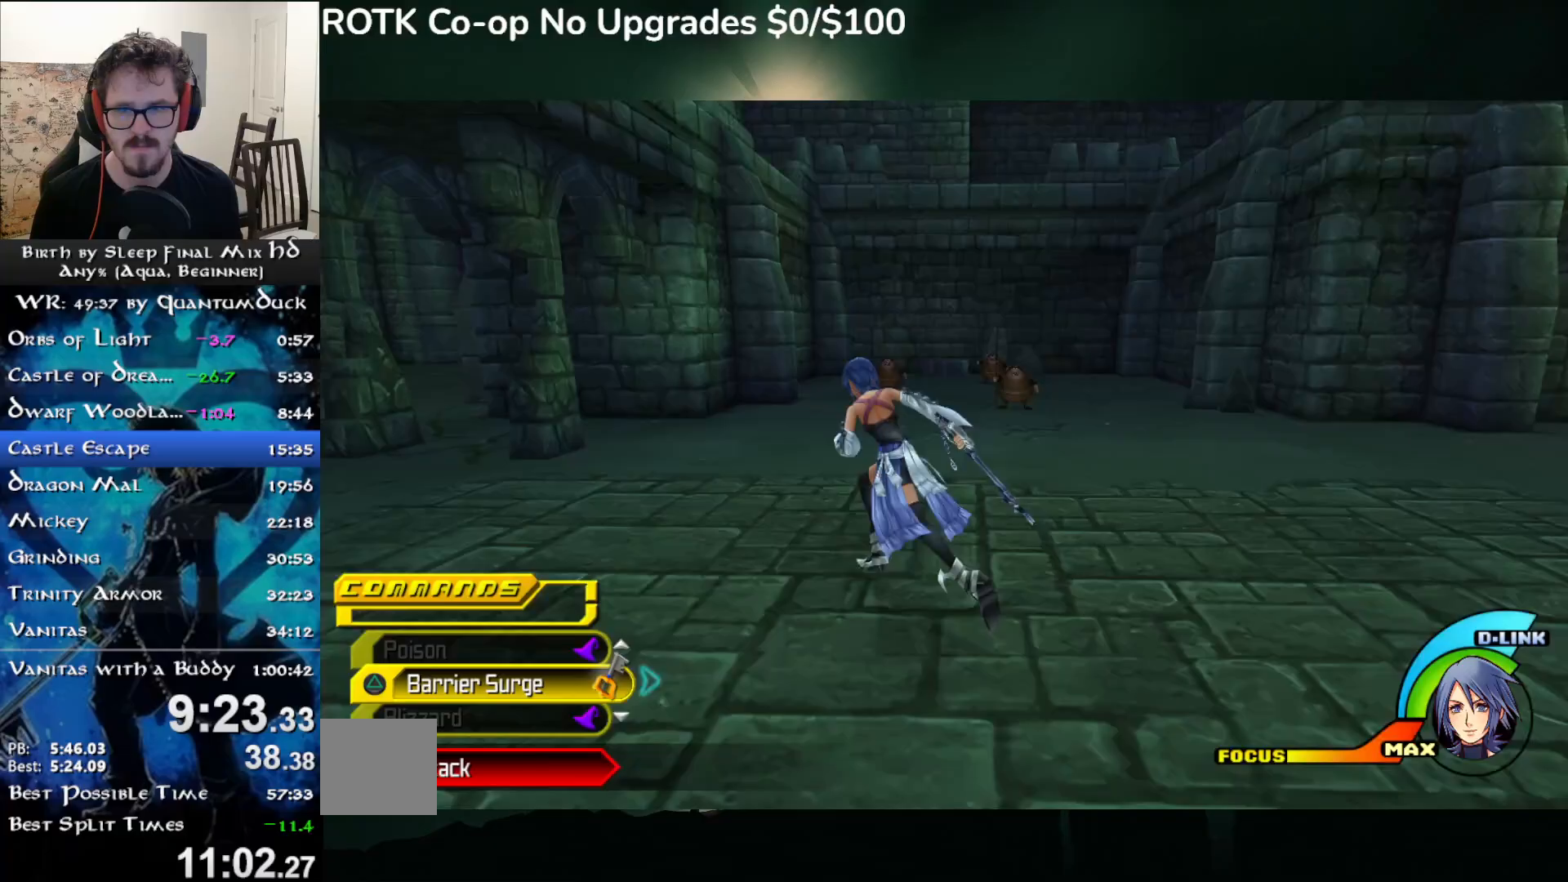
{"dt_ms": 500, "buttons": [], "left_stick": "up-left", "right_stick": "center", "events": [[117, "SQUARE", "down"], [217, "SQUARE", "up"]]}
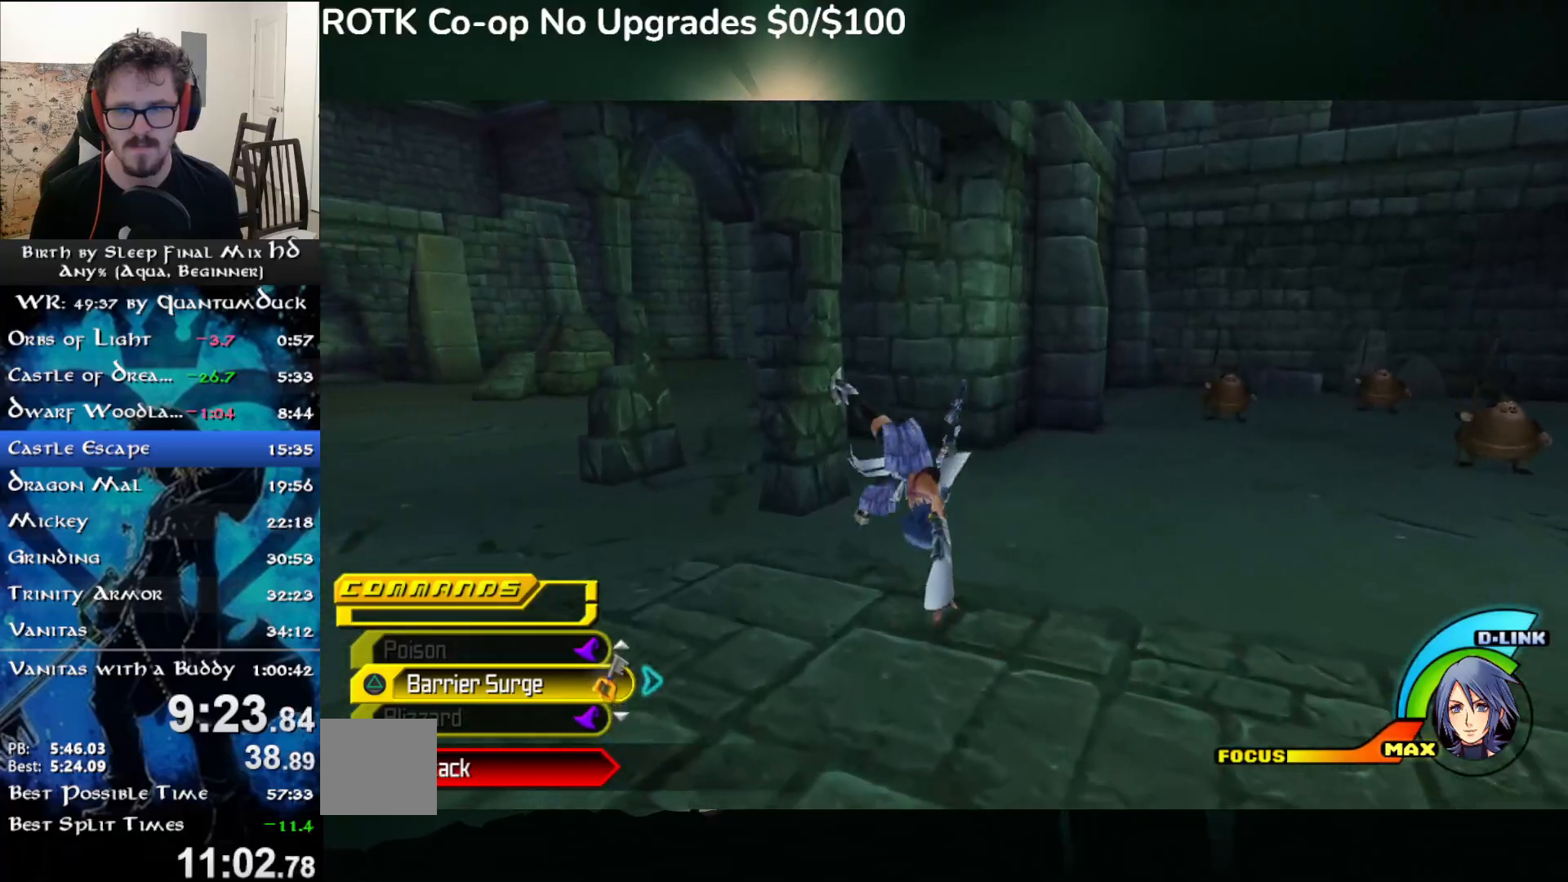
{"dt_ms": 500, "buttons": [], "left_stick": "up-left", "right_stick": "right", "events": [[117, "SQUARE", "down"], [200, "SQUARE", "up"], [417, "right_stick", "right"]]}
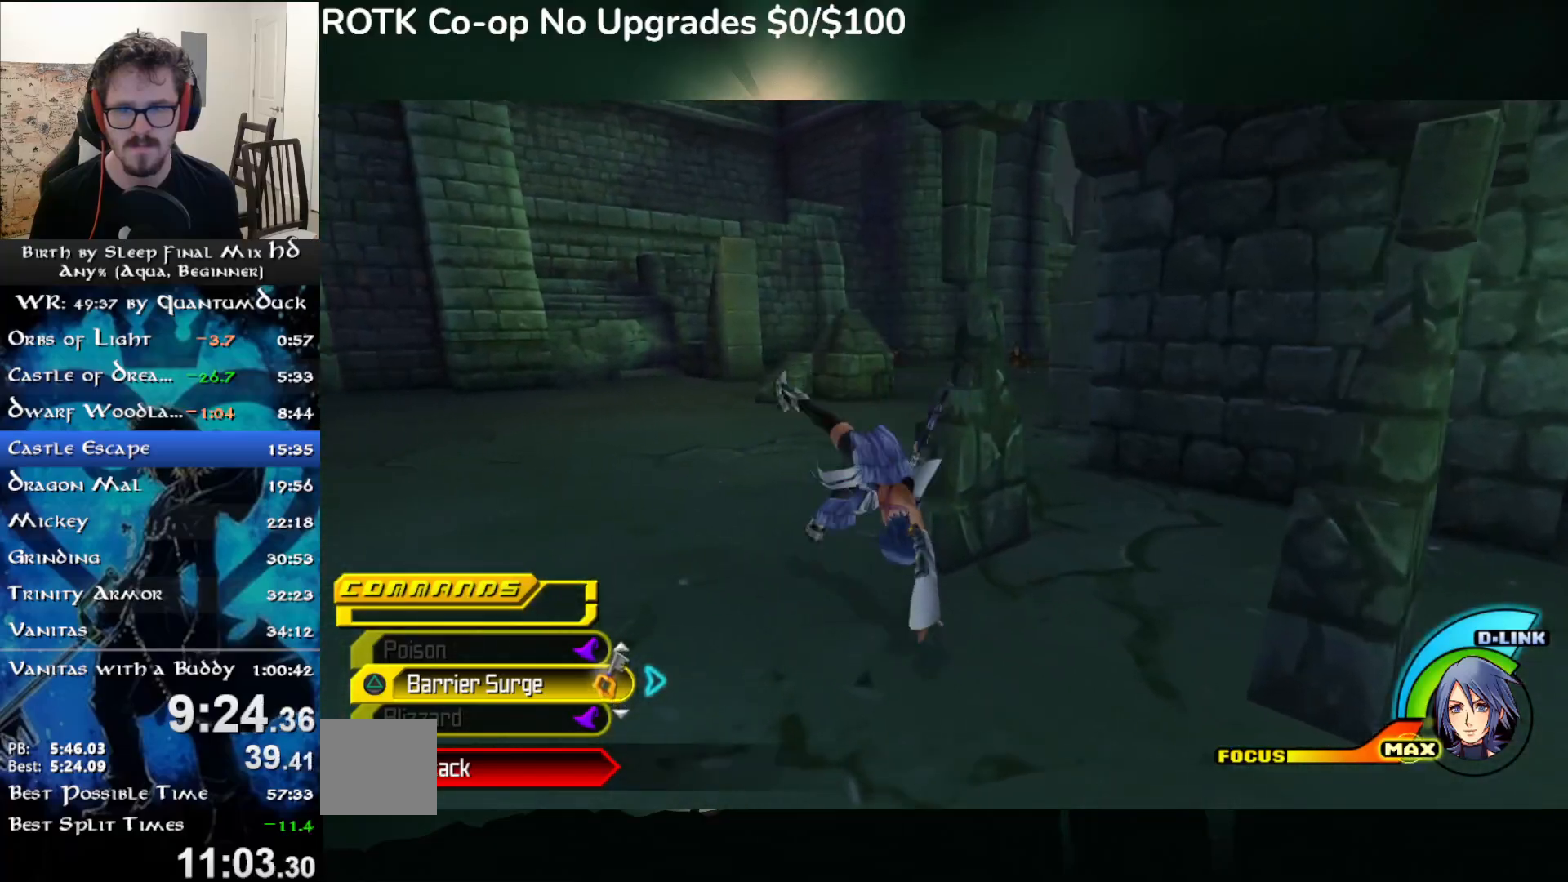
{"dt_ms": 500, "buttons": [], "left_stick": "up", "right_stick": "right", "events": [[150, "SQUARE", "down"], [233, "SQUARE", "up"], [433, "left_stick", "up"]]}
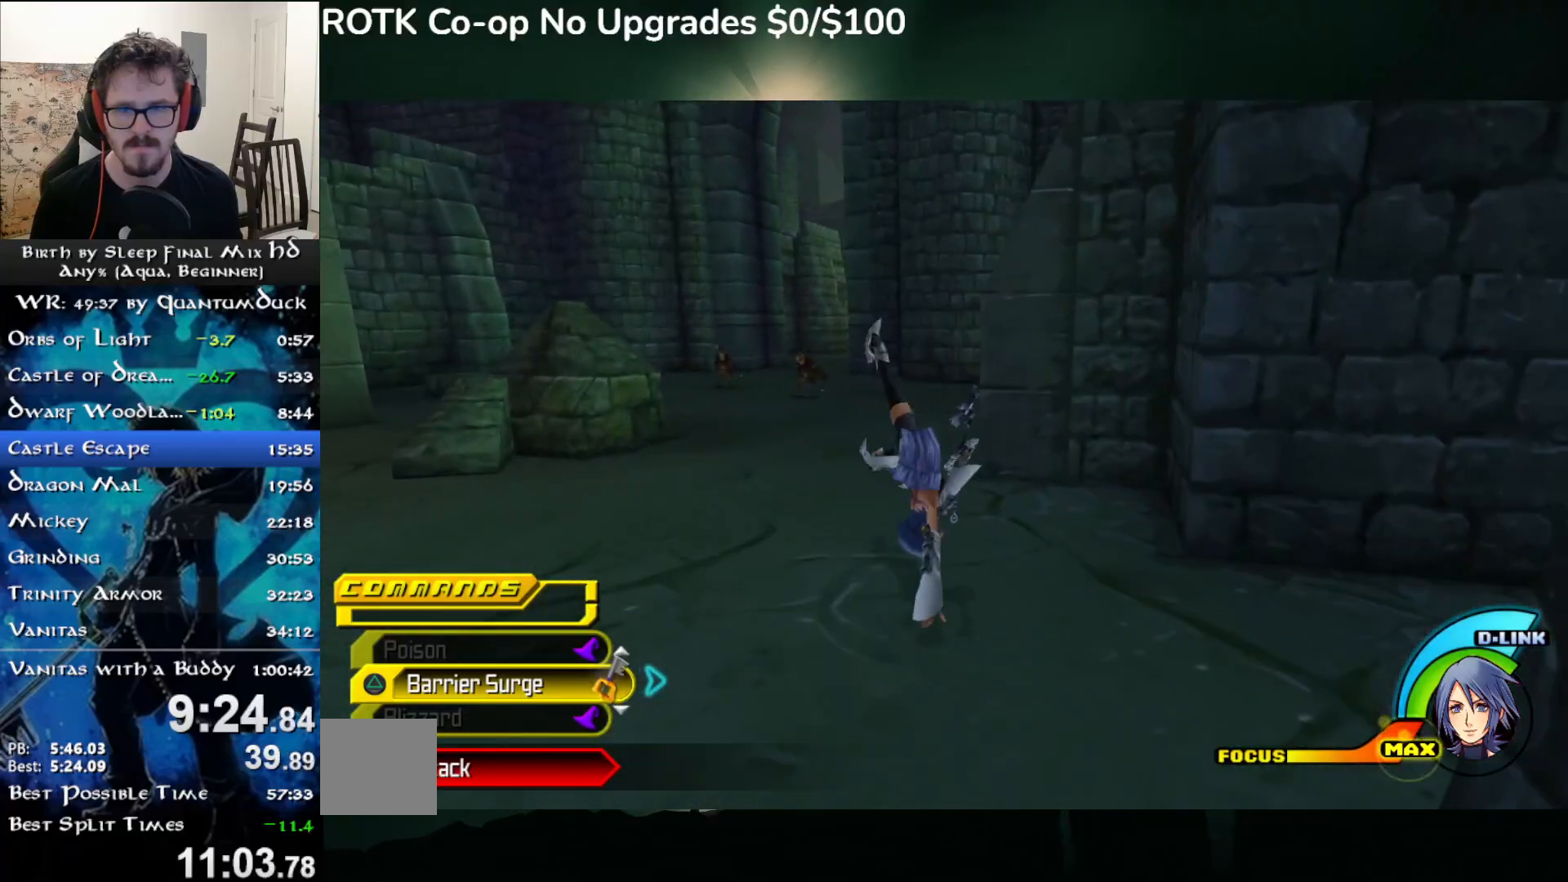
{"dt_ms": 500, "buttons": ["SQUARE"], "left_stick": "up", "right_stick": "right"}
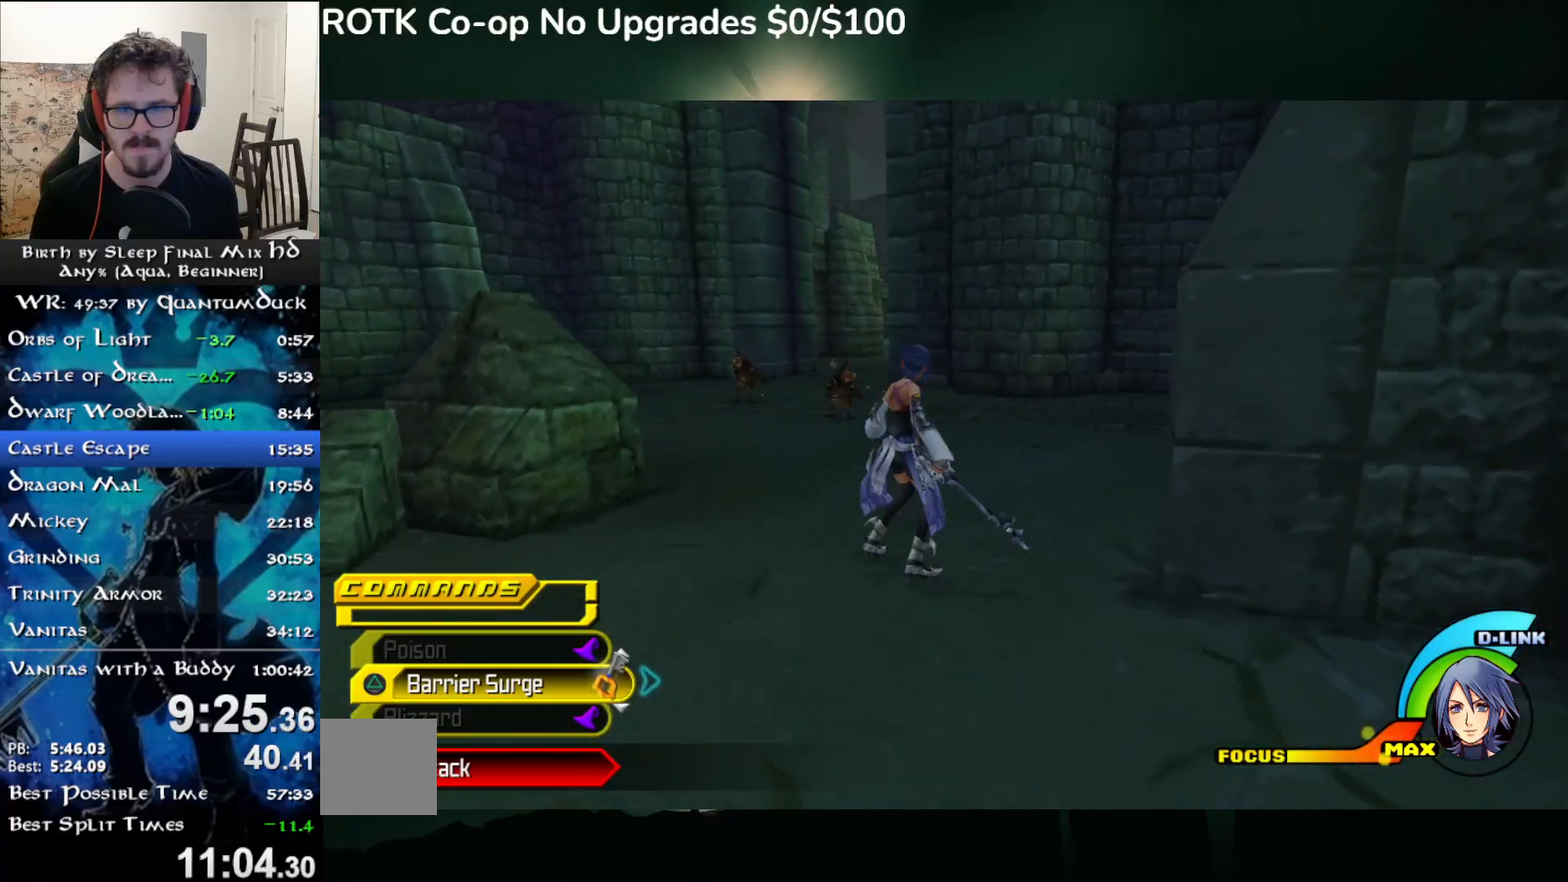
{"dt_ms": 500, "buttons": ["SQUARE"], "left_stick": "up", "right_stick": "center", "events": [[17, "SQUARE", "up"], [17, "right_stick", "center"], [450, "SQUARE", "down"]]}
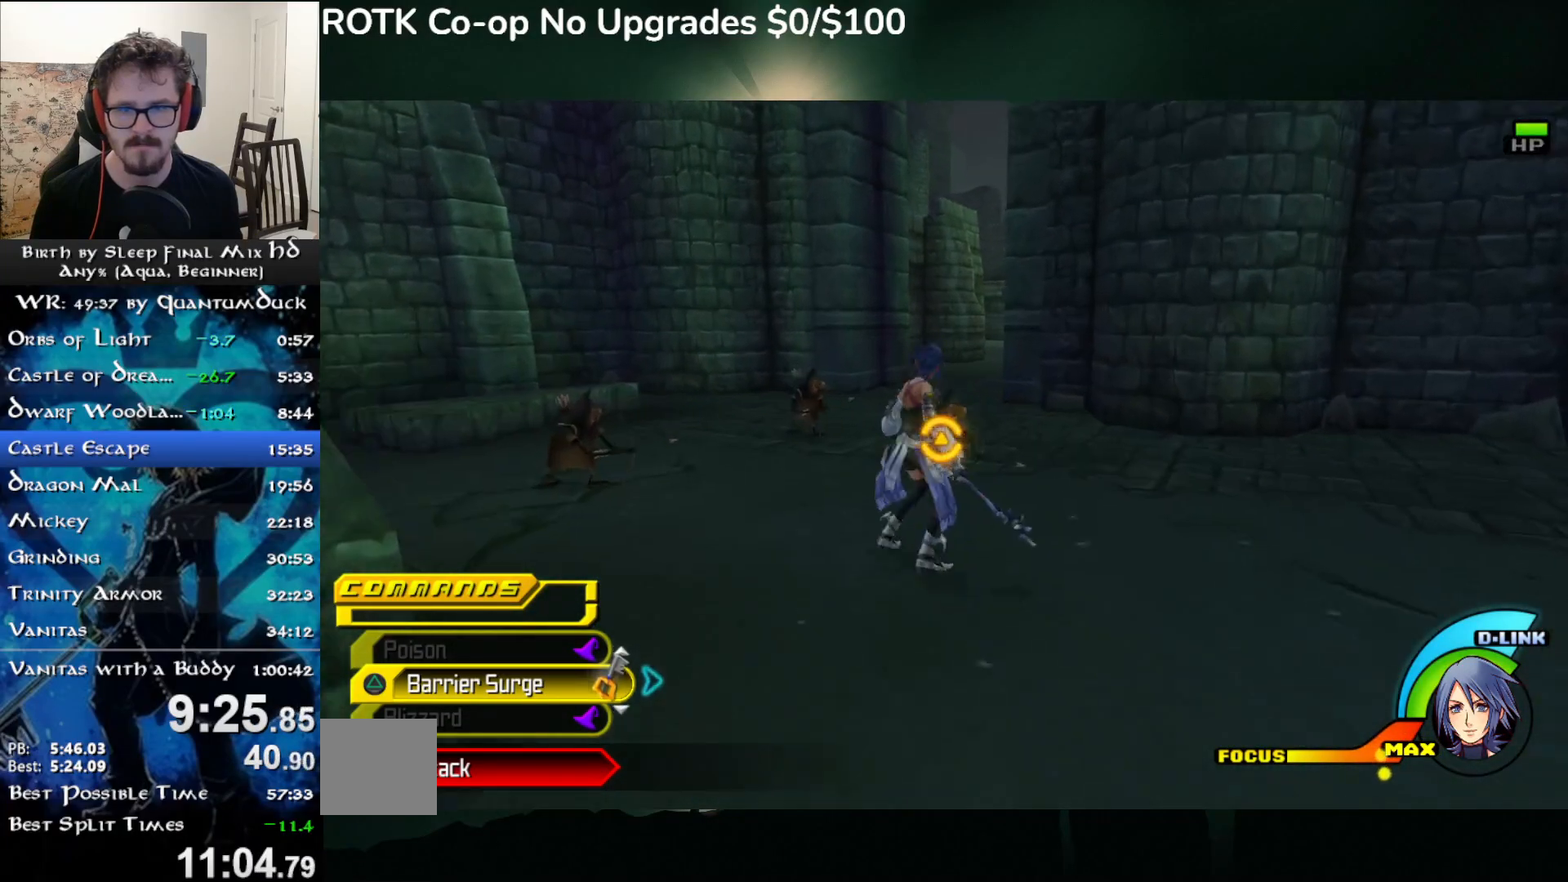
{"dt_ms": 500, "buttons": ["SQUARE"], "left_stick": "up", "right_stick": "right", "events": [[33, "SQUARE", "up"], [283, "right_stick", "right"], [467, "SQUARE", "down"]]}
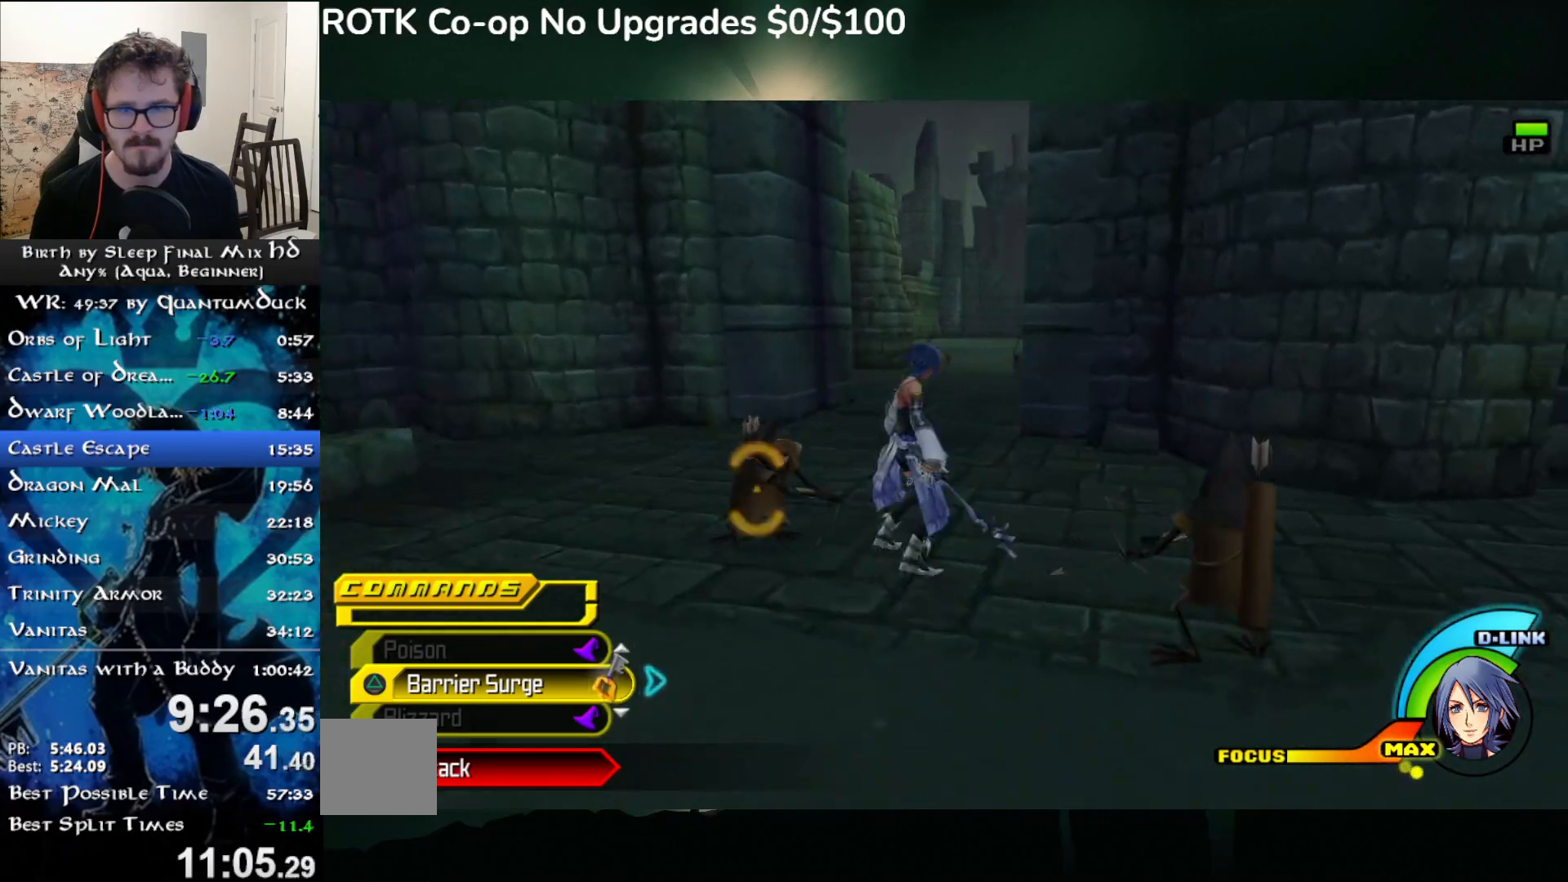
{"dt_ms": 1000, "buttons": ["SQUARE"], "left_stick": "up", "right_stick": "center"}
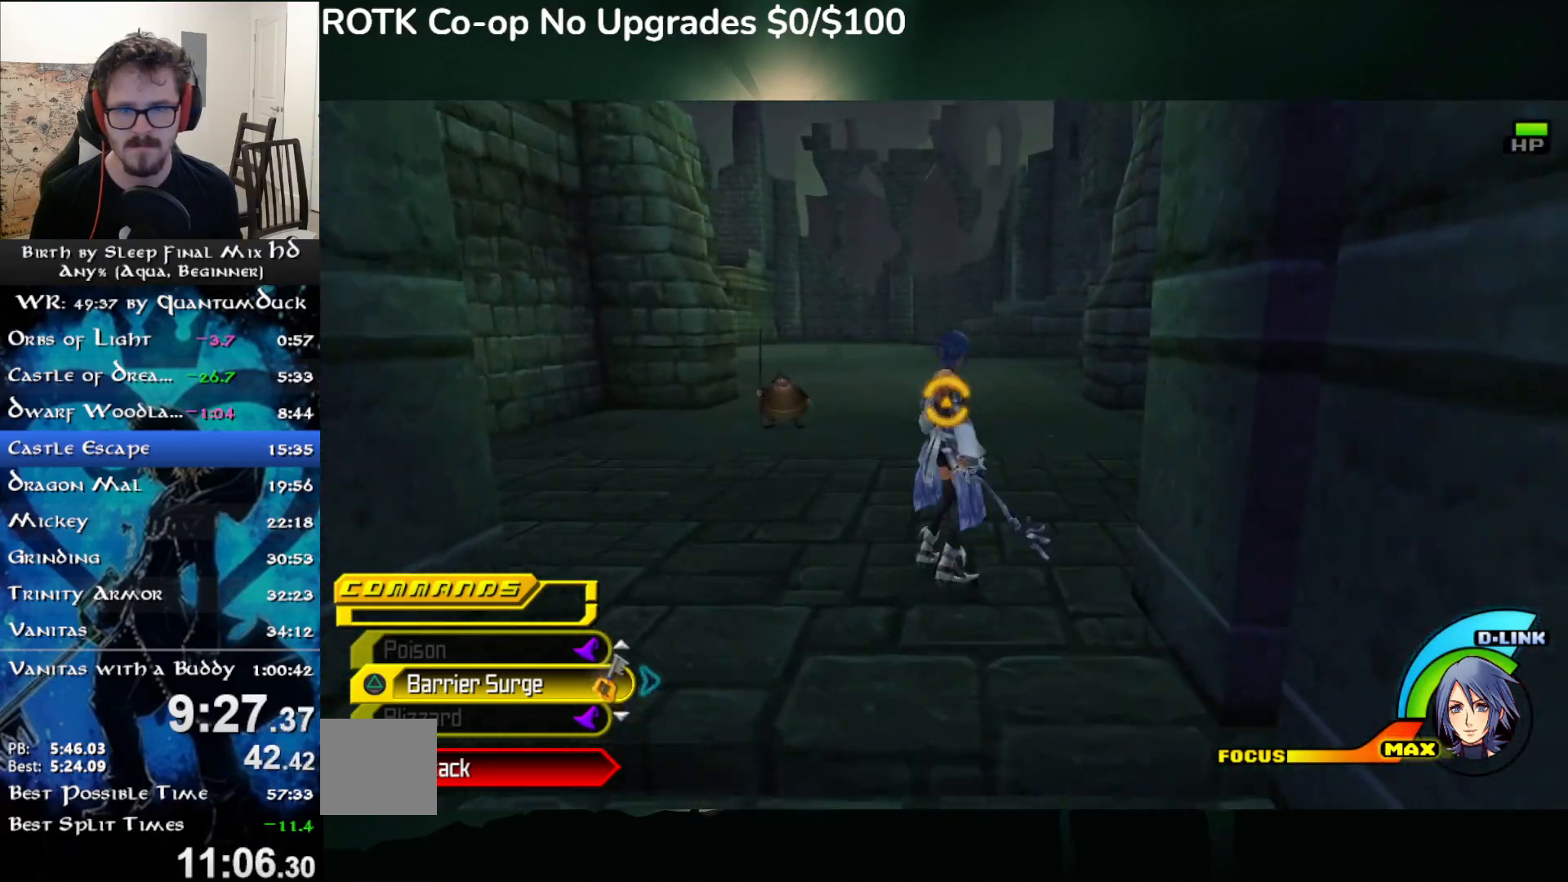
{"dt_ms": 500, "buttons": ["SQUARE"], "left_stick": "up", "right_stick": "center", "events": [[67, "SQUARE", "up"], [500, "SQUARE", "down"]]}
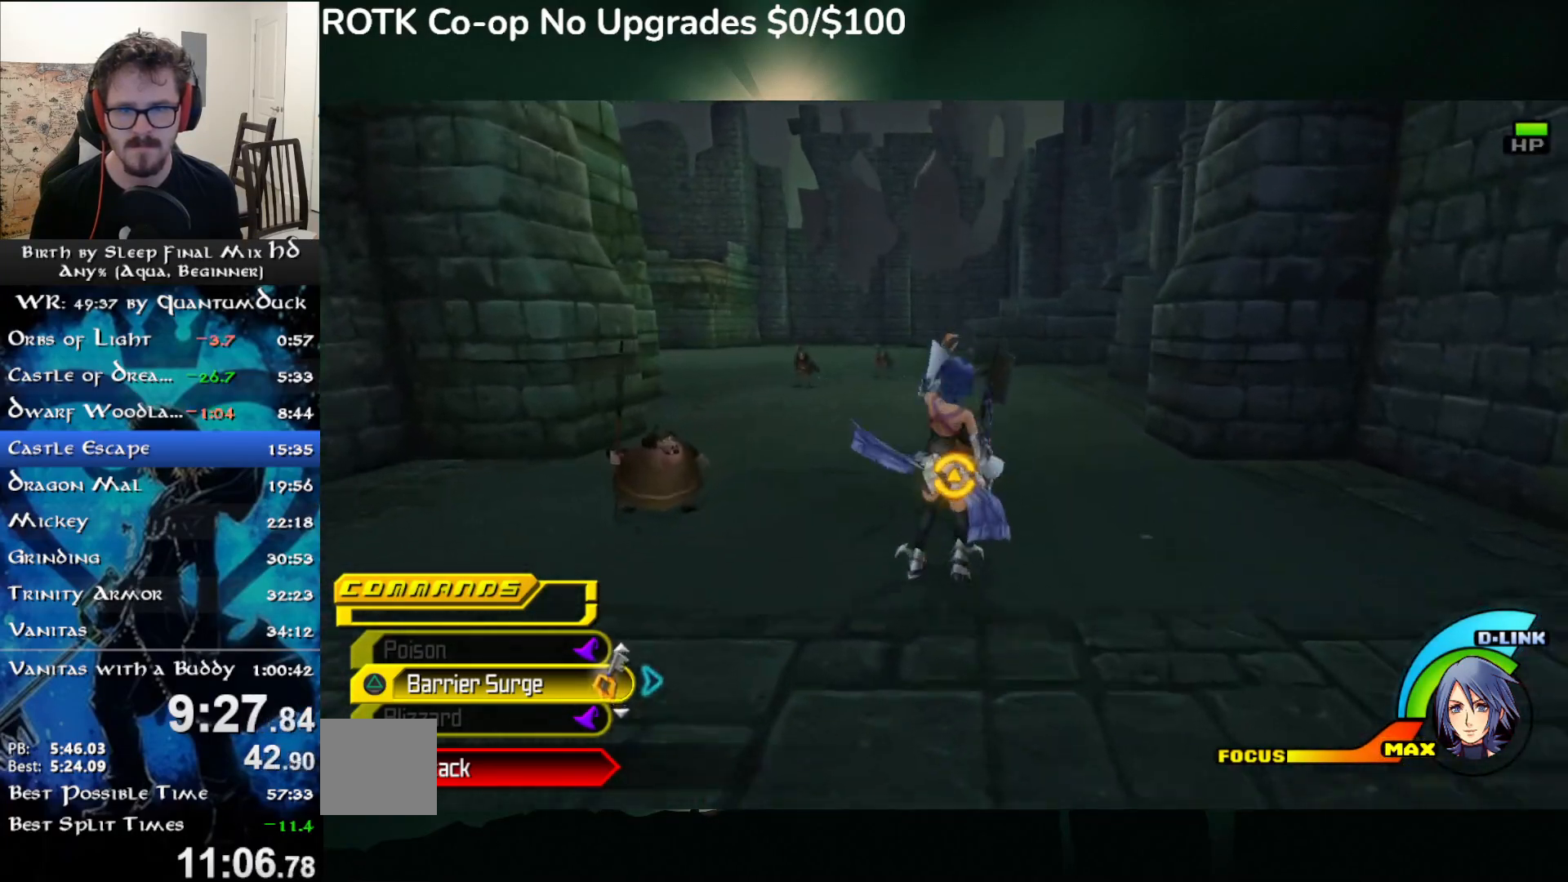
{"dt_ms": 500, "buttons": ["SQUARE"], "left_stick": "up", "right_stick": "center", "events": [[83, "SQUARE", "up"], [483, "SQUARE", "down"]]}
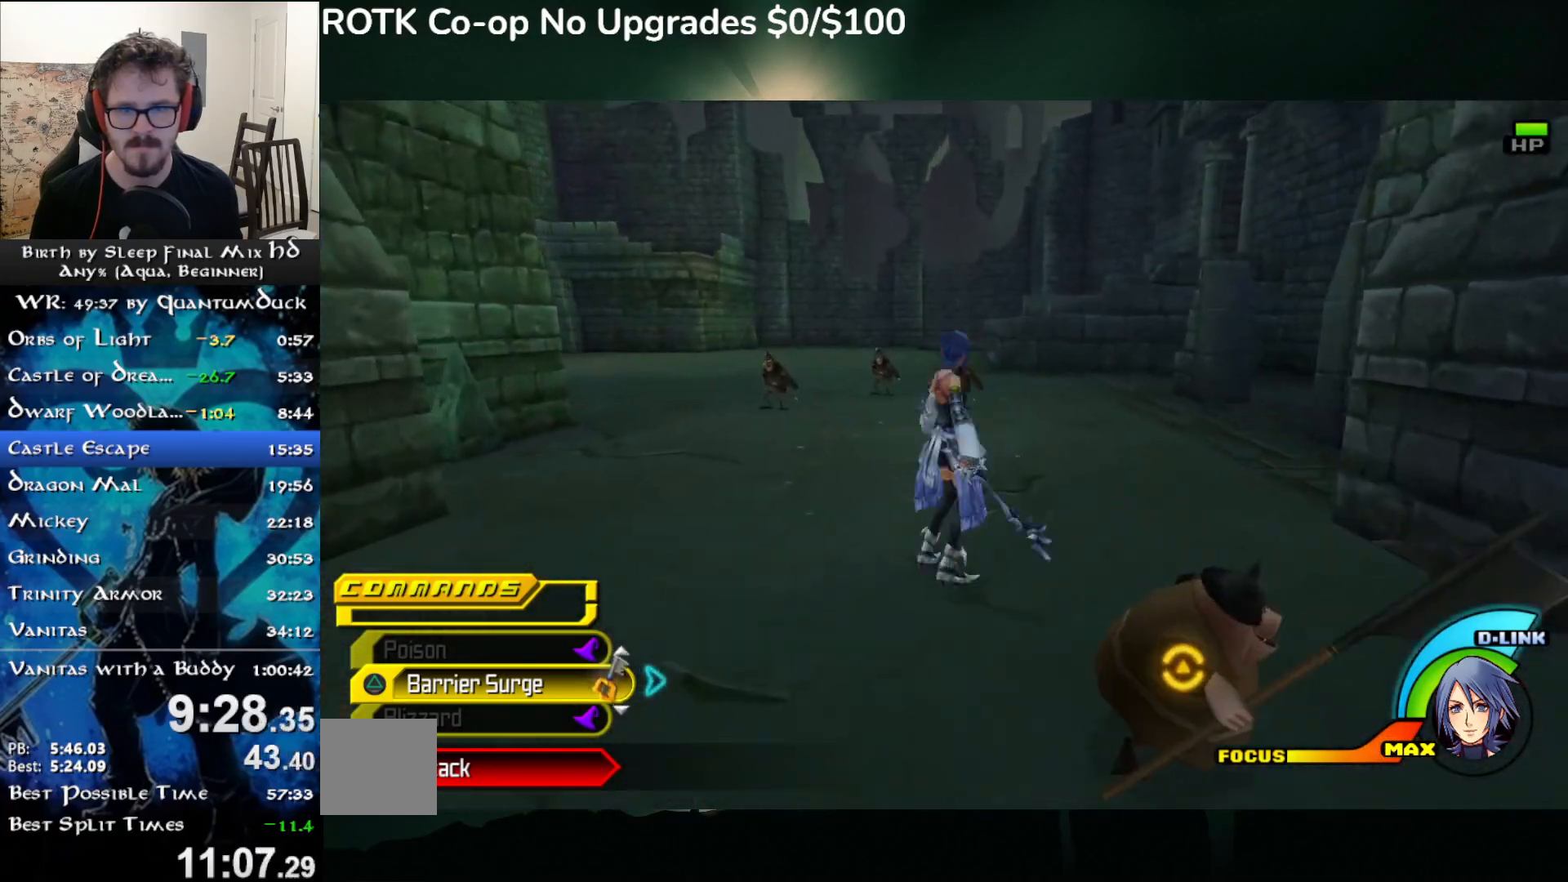
{"dt_ms": 500, "buttons": ["SQUARE"], "left_stick": "up", "right_stick": "center", "events": [[50, "SQUARE", "up"], [467, "SQUARE", "down"]]}
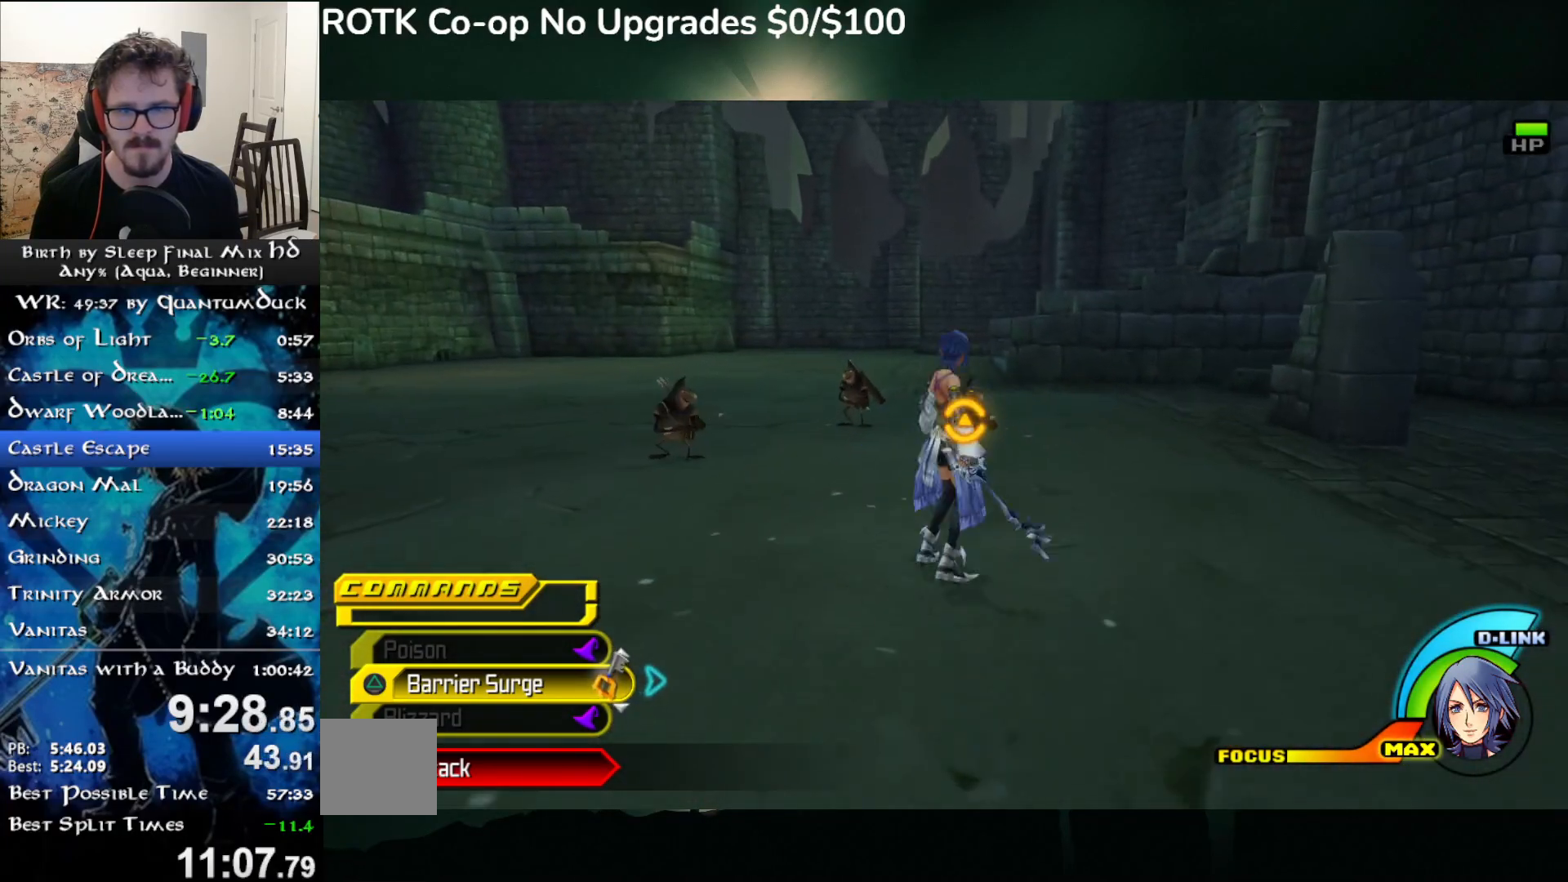
{"dt_ms": 500, "buttons": ["SQUARE"], "left_stick": "up", "right_stick": "center", "events": [[50, "SQUARE", "up"], [467, "SQUARE", "down"]]}
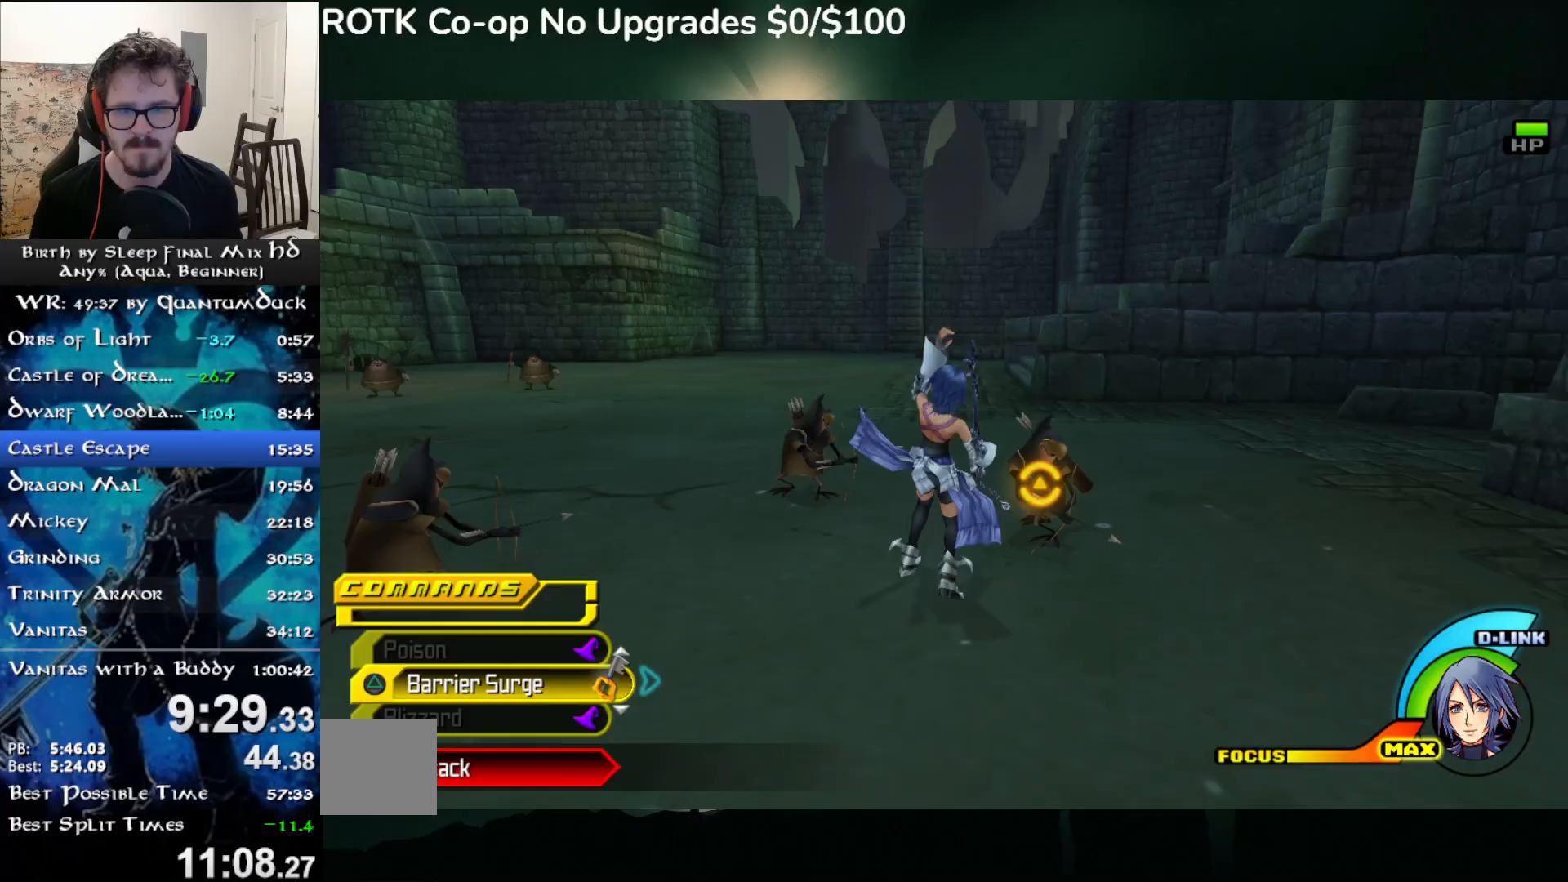
{"dt_ms": 500, "buttons": [], "left_stick": "up", "right_stick": "center", "events": [[50, "SQUARE", "up"], [267, "SQUARE", "down"], [350, "SQUARE", "up"]]}
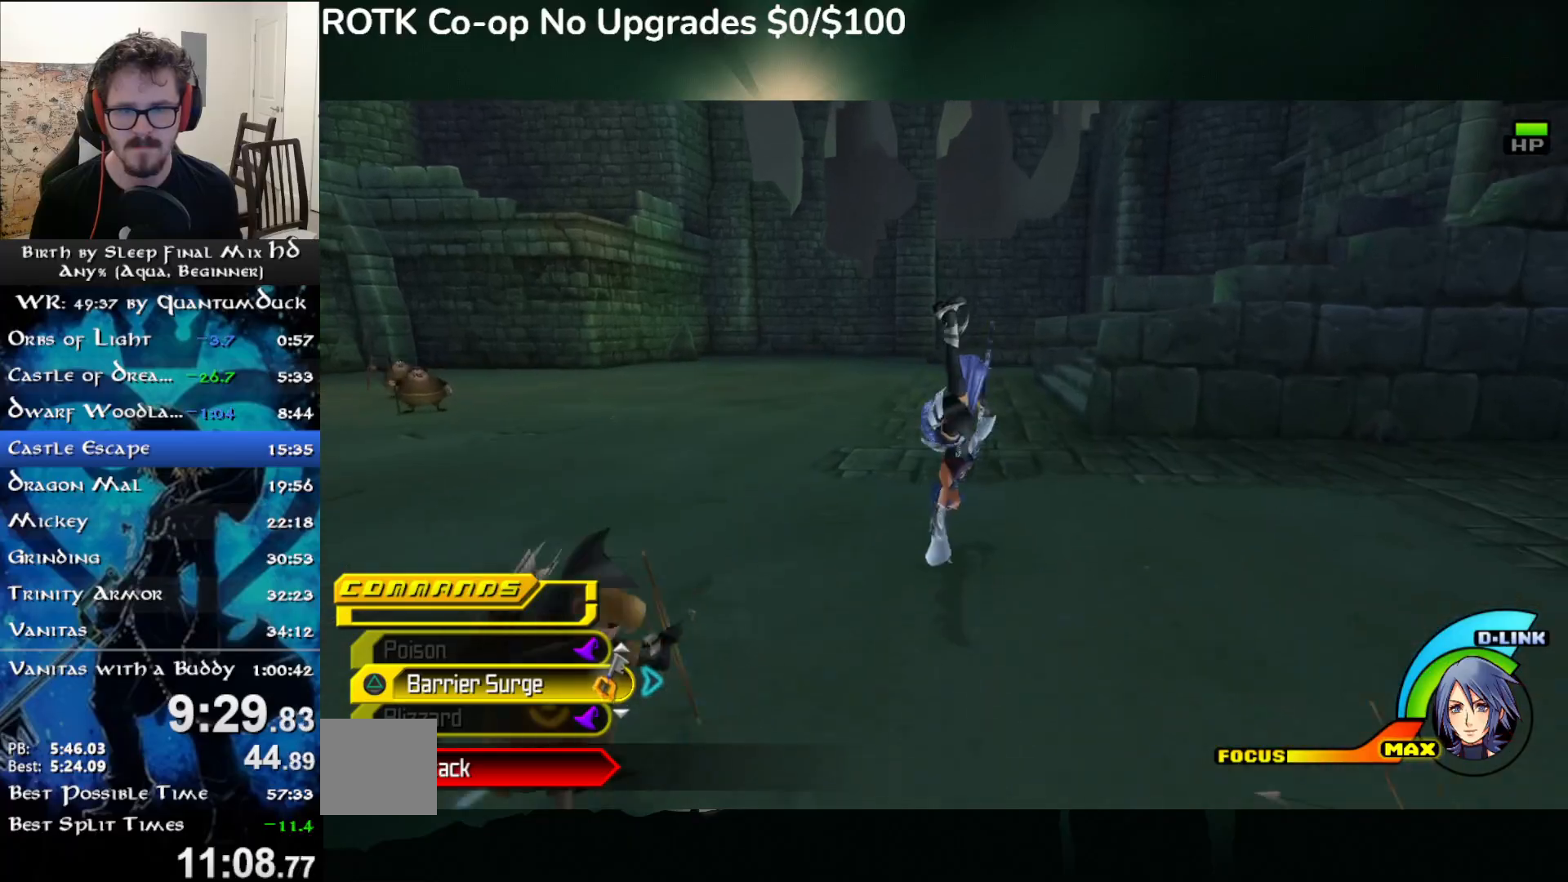
{"dt_ms": 500, "buttons": [], "left_stick": "up", "right_stick": "right", "events": [[150, "right_stick", "right"], [267, "SQUARE", "down"], [333, "right_stick", "center"], [400, "SQUARE", "up"], [400, "right_stick", "right"]]}
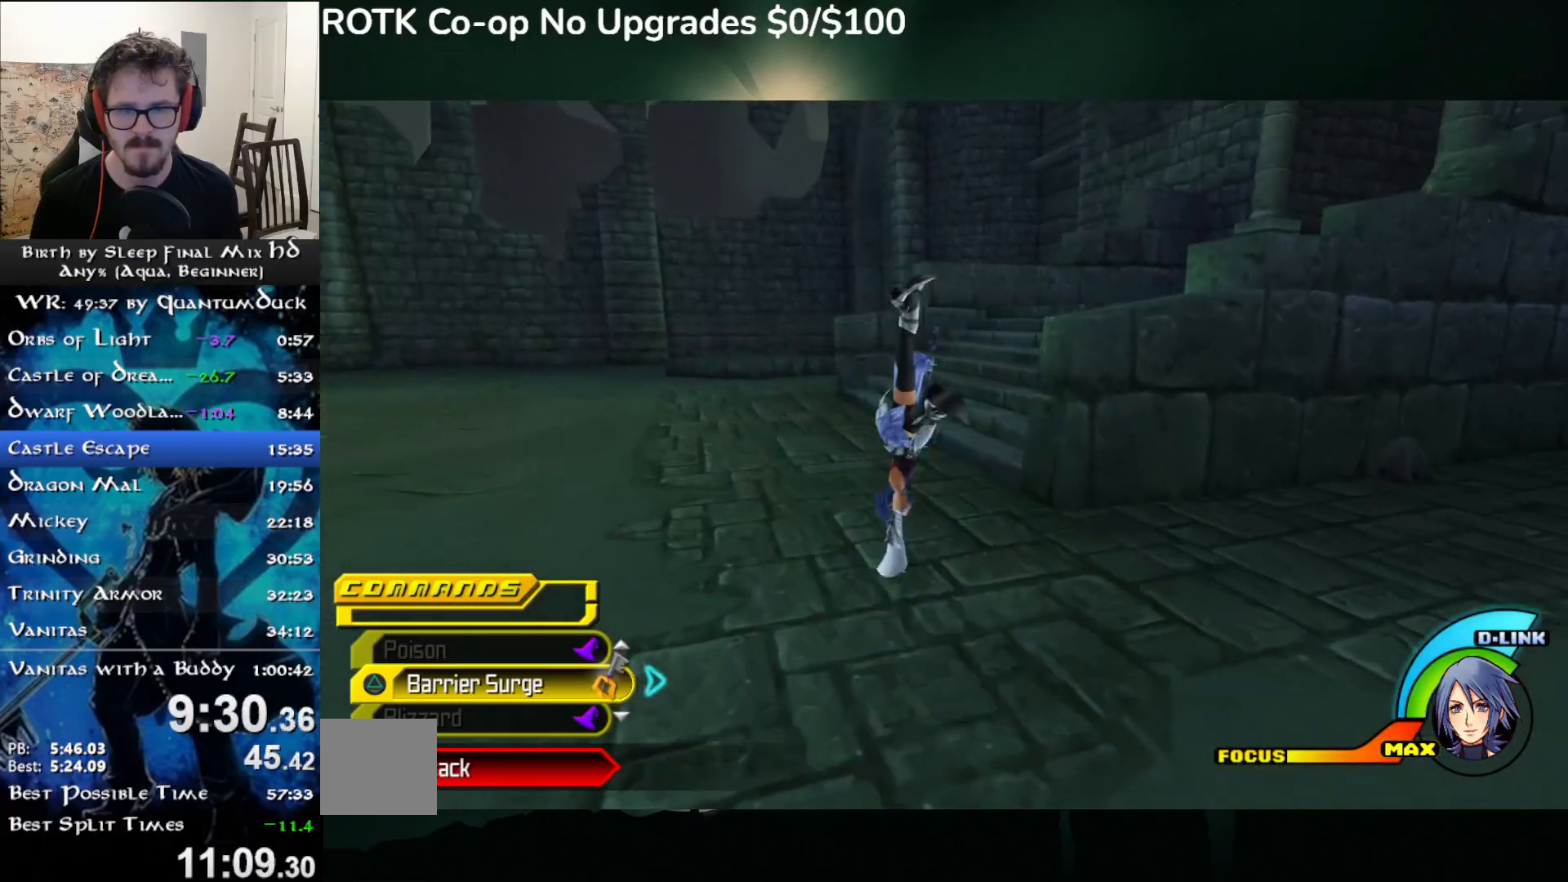
{"dt_ms": 500, "buttons": [], "left_stick": "up", "right_stick": "center", "events": [[283, "SQUARE", "down"], [317, "right_stick", "center"], [400, "SQUARE", "up"]]}
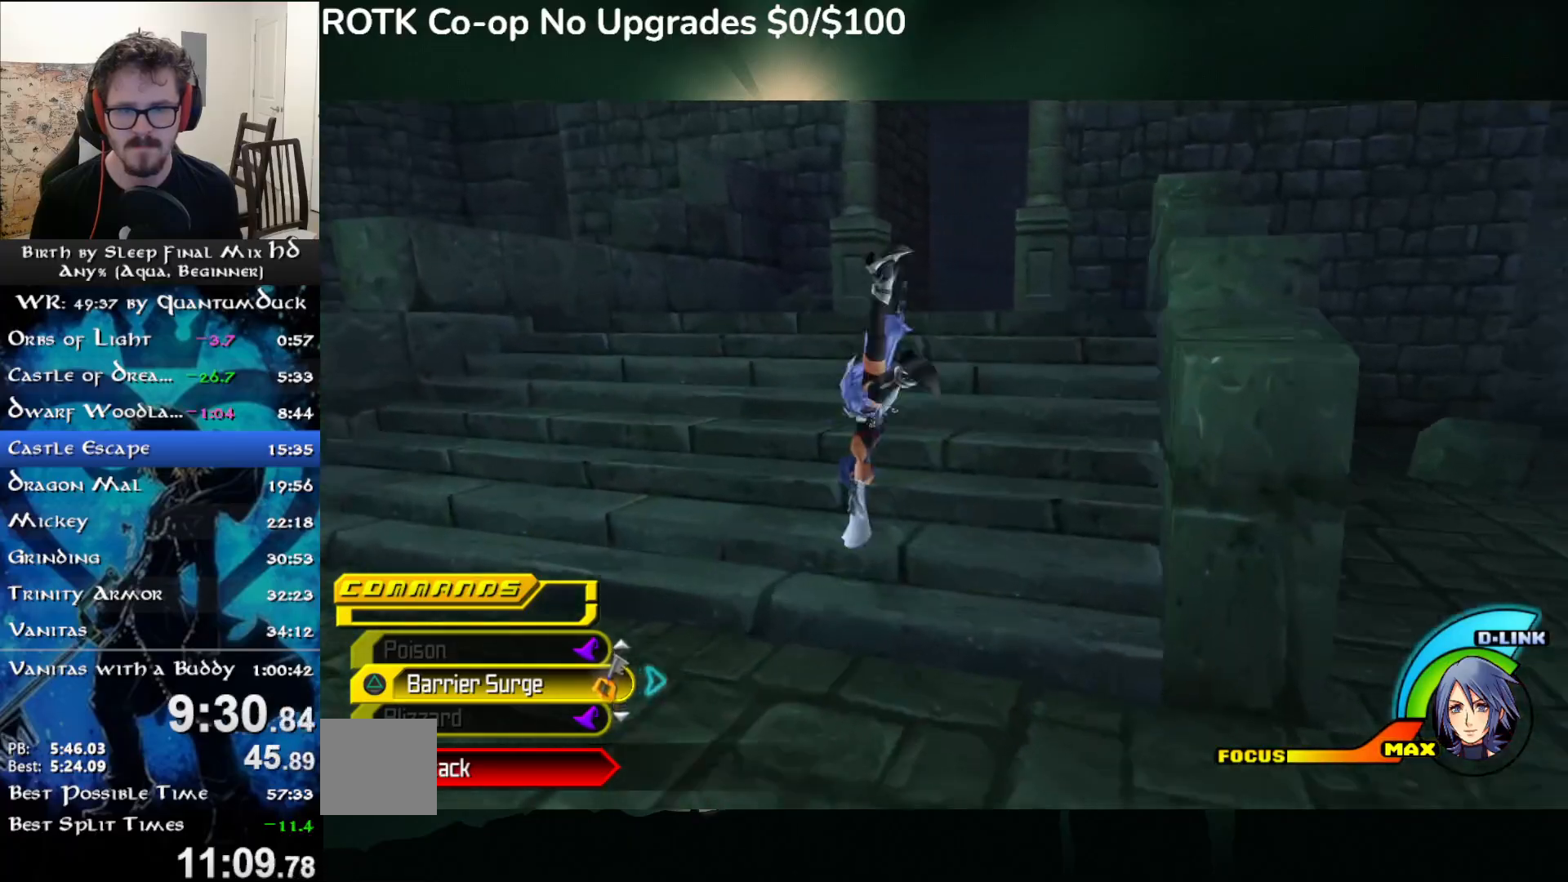
{"dt_ms": 500, "buttons": [], "left_stick": "up", "right_stick": "center", "events": [[100, "right_stick", "right"], [300, "SQUARE", "down"], [300, "right_stick", "center"], [383, "SQUARE", "up"]]}
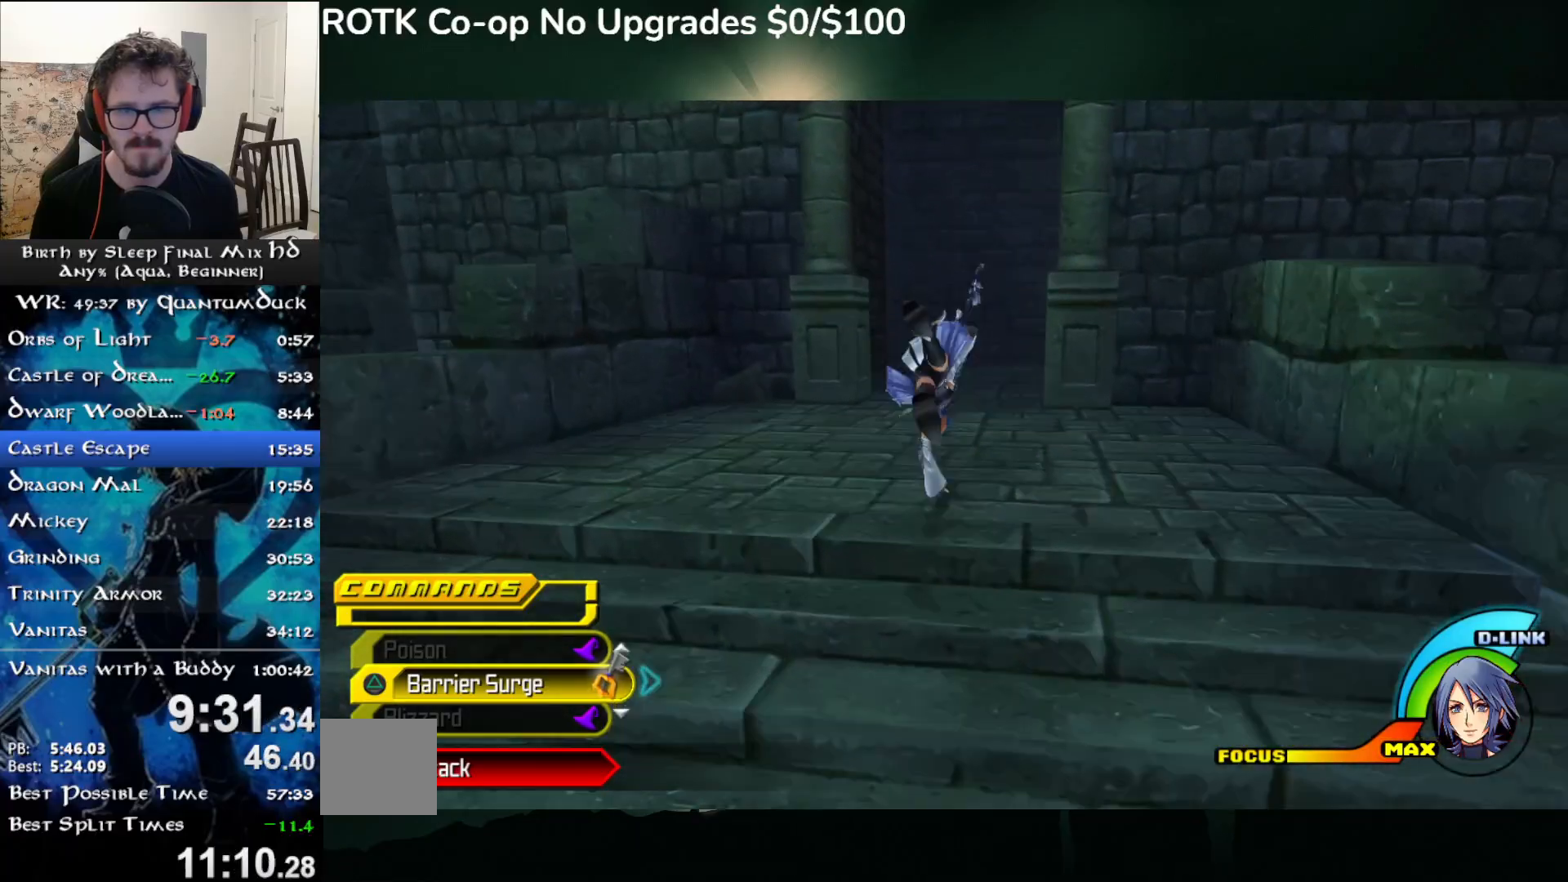
{"dt_ms": 500, "buttons": [], "left_stick": "up", "right_stick": "center", "events": [[50, "right_stick", "right"], [117, "right_stick", "center"], [300, "SQUARE", "down"], [383, "SQUARE", "up"]]}
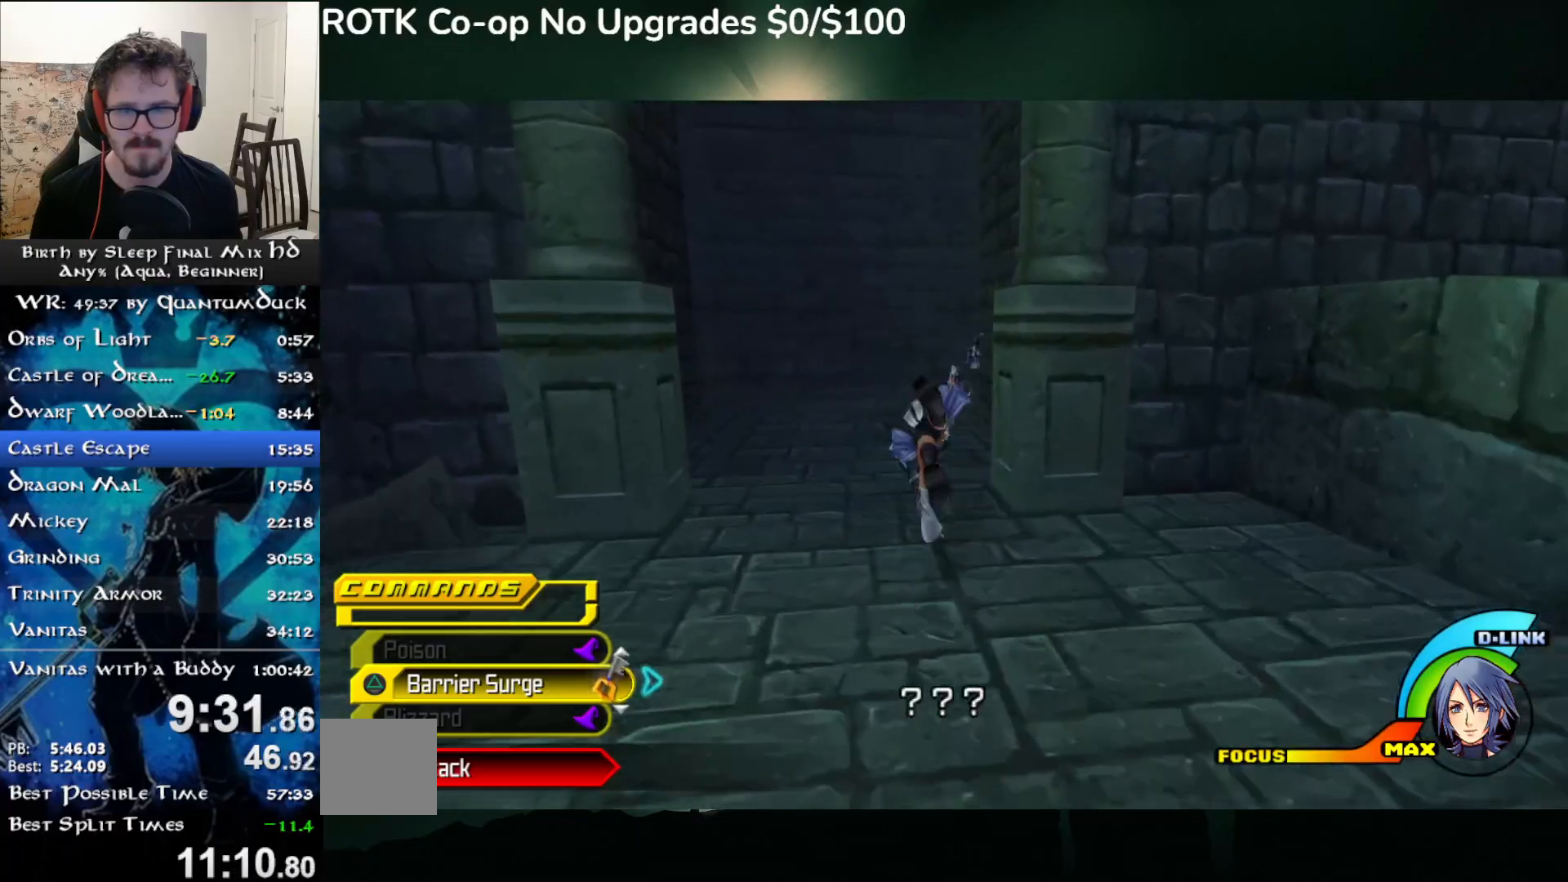
{"dt_ms": 500, "buttons": [], "left_stick": "up", "right_stick": "center", "events": []}
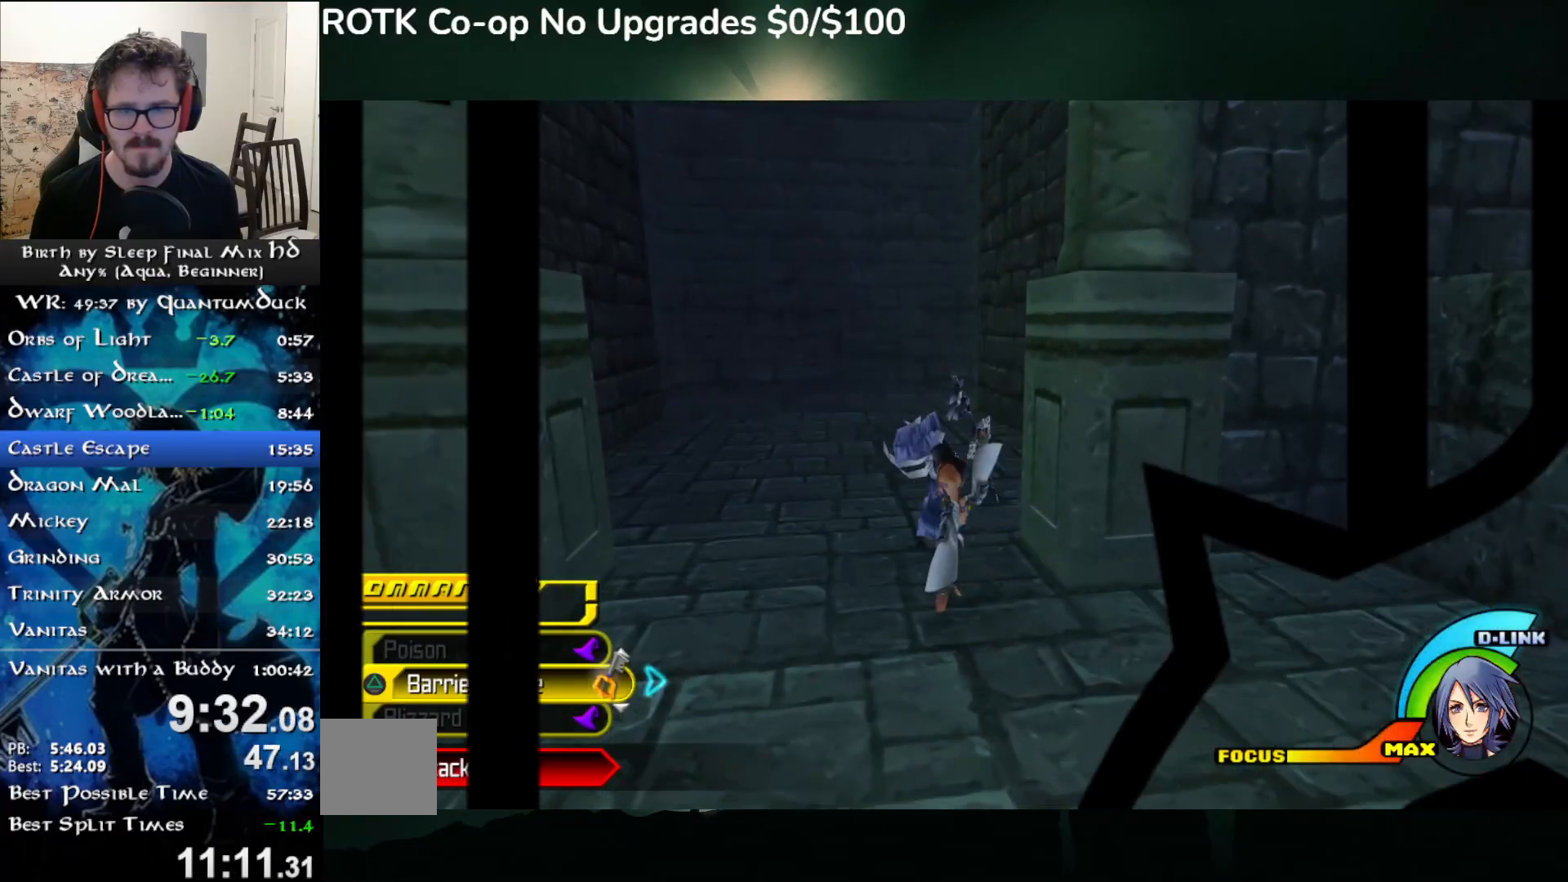
{"dt_ms": 500, "buttons": [], "left_stick": "up", "right_stick": "center", "events": []}